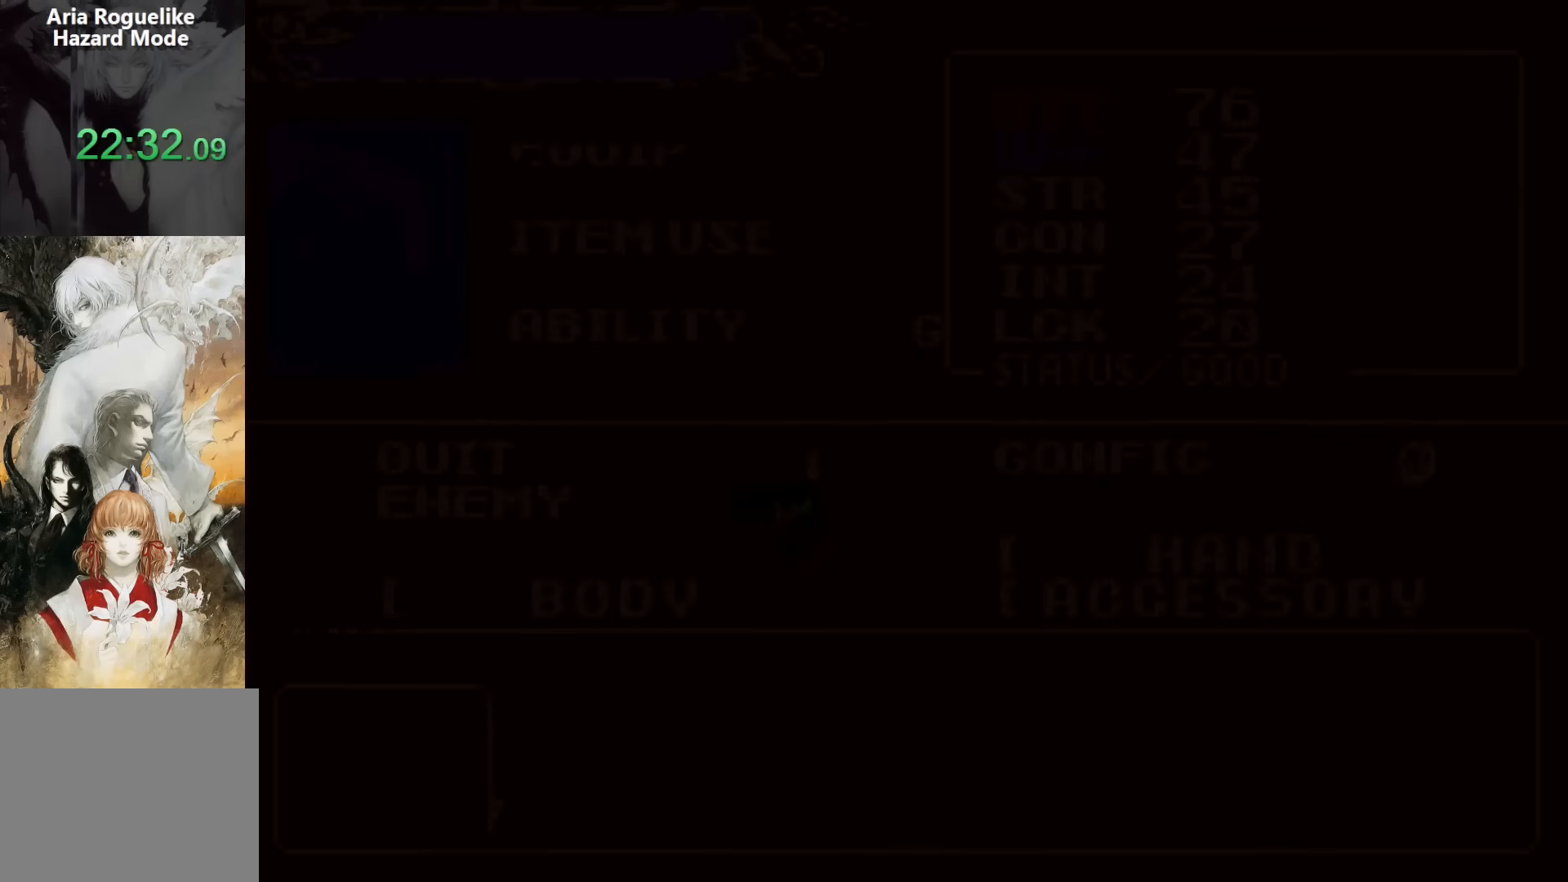
Gameplay with a controller (PlayStation layout); each line is a JSON object with the inputs held at the frame after it. "events" lists button and stick changes between this image and that frame as [ms after this image, input, new state], when the widget could be followed in between. Not read: L1 L3 R1 R3 left_stick right_stick.
{"buttons": [], "events": [[283, "CROSS", "down"], [383, "CROSS", "up"]]}
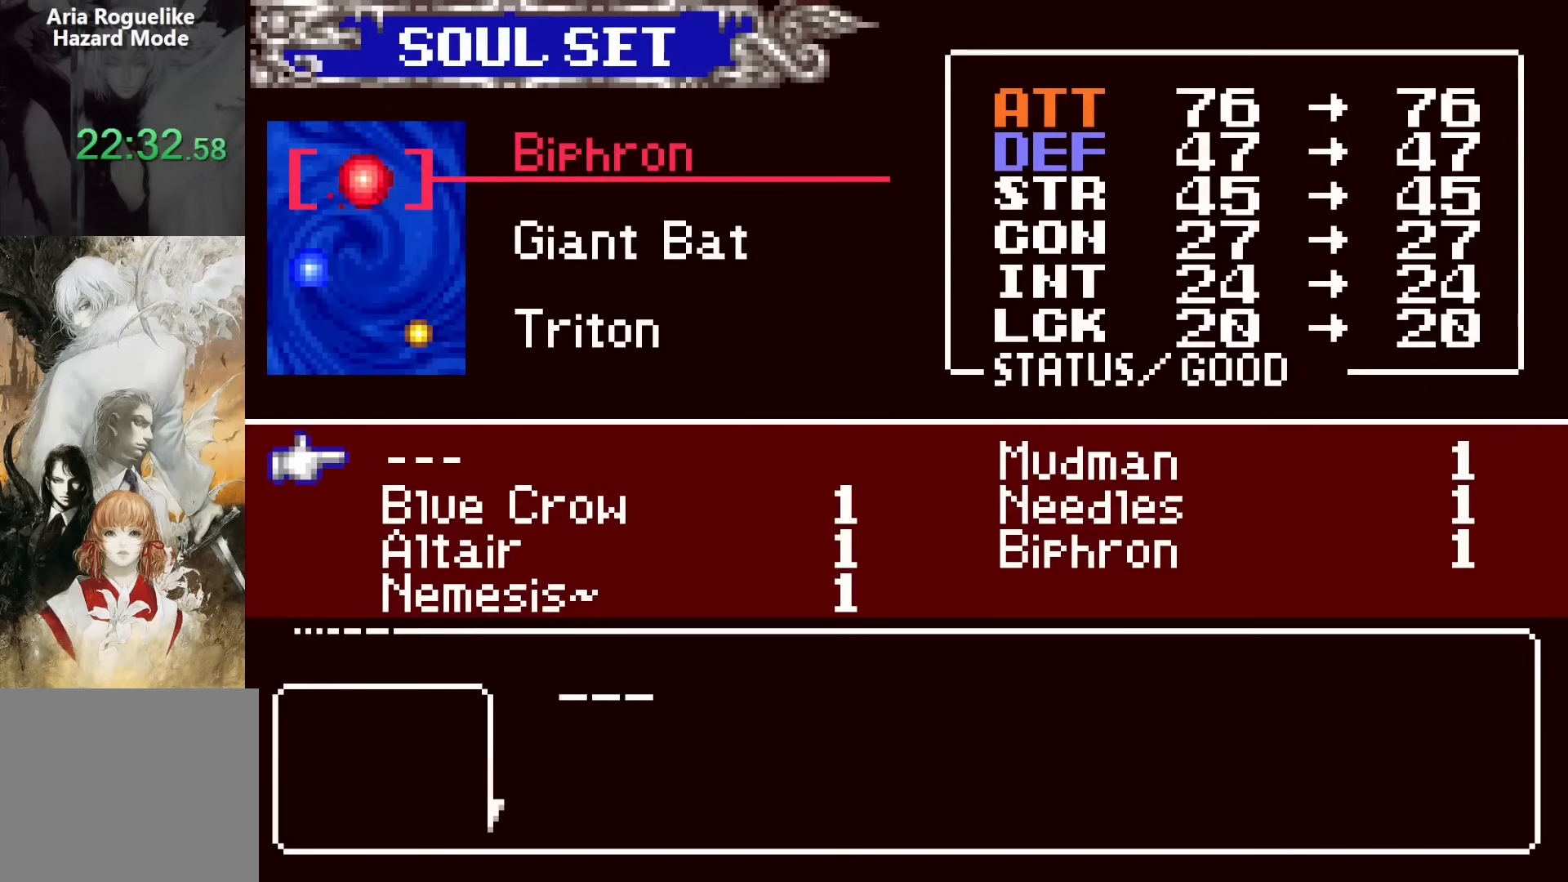
{"buttons": [], "events": [[117, "DPAD_DOWN", "down"], [233, "CROSS", "down"], [233, "DPAD_DOWN", "up"], [283, "SQUARE", "down"], [333, "CROSS", "up"], [400, "SQUARE", "up"]]}
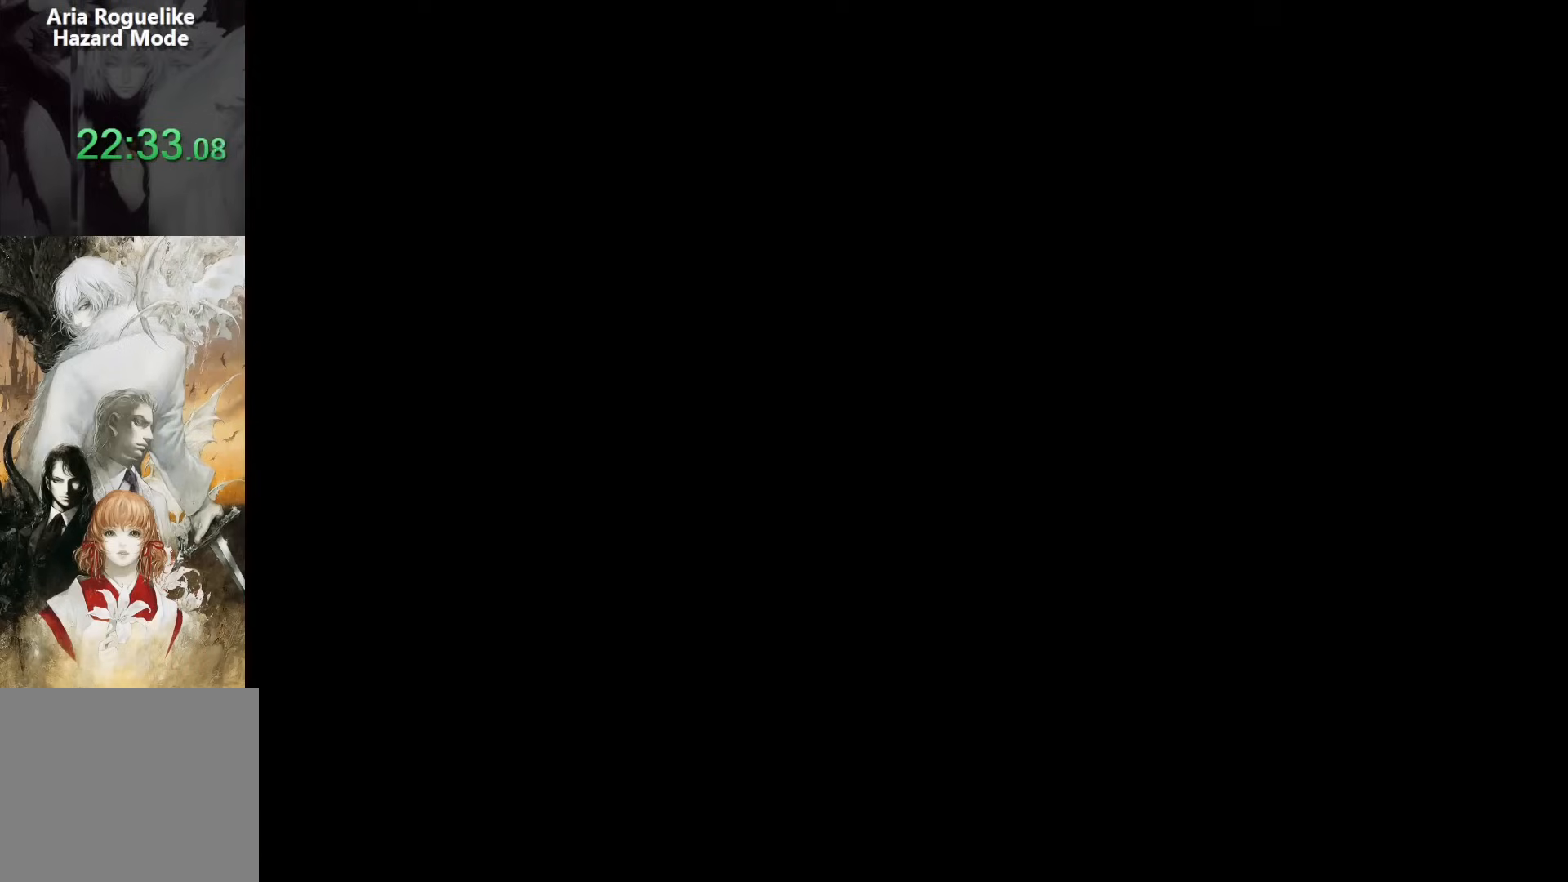
{"buttons": ["DPAD_RIGHT"], "events": [[150, "SQUARE", "down"], [250, "SQUARE", "up"], [333, "DPAD_RIGHT", "down"]]}
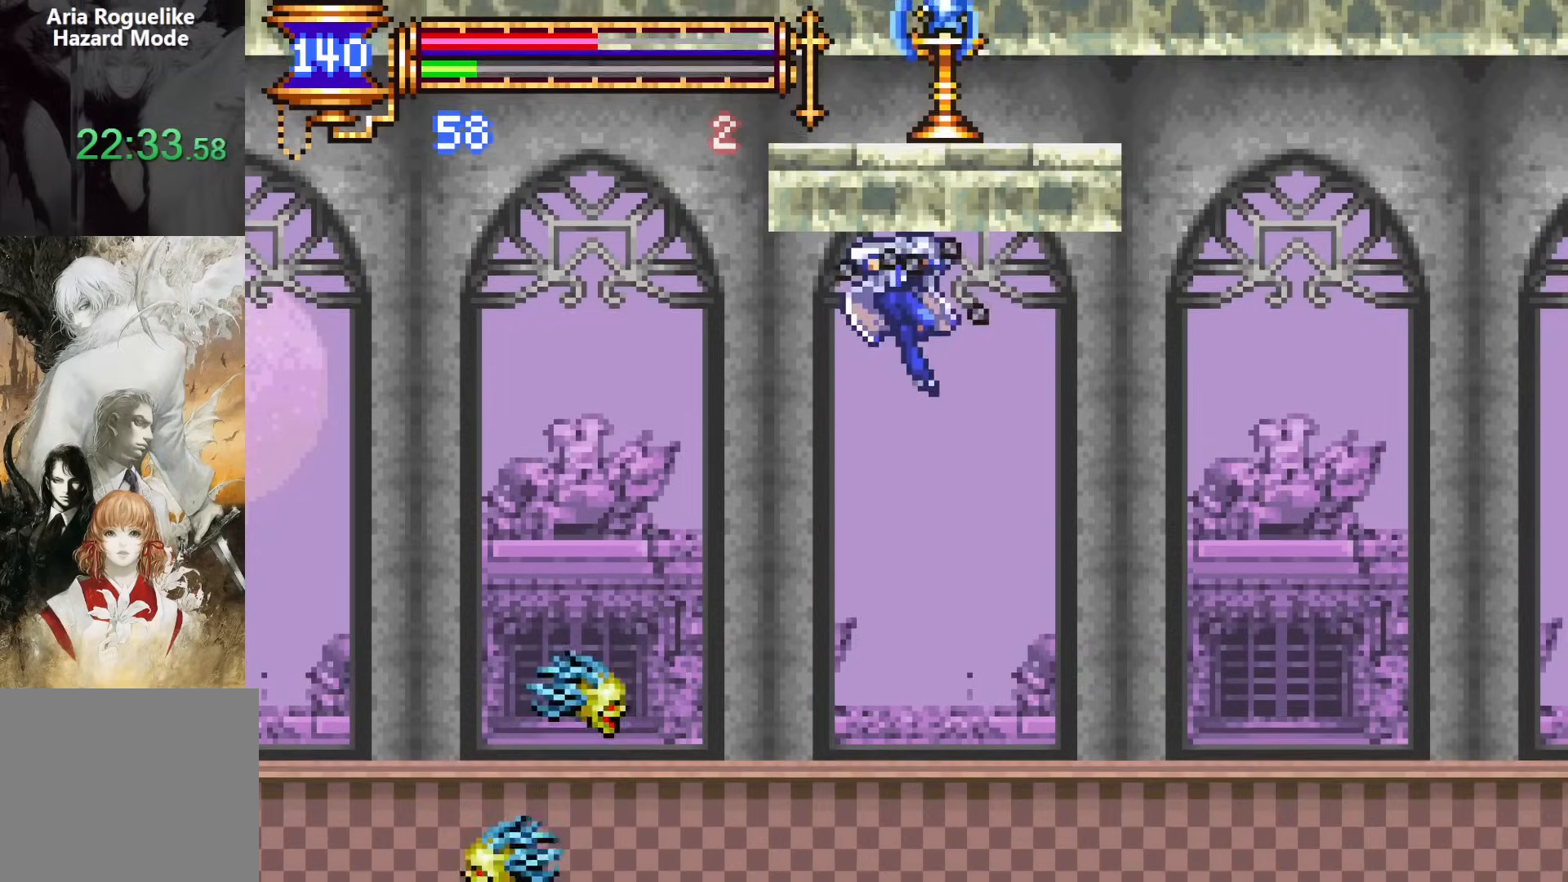
{"buttons": ["DPAD_RIGHT"], "events": []}
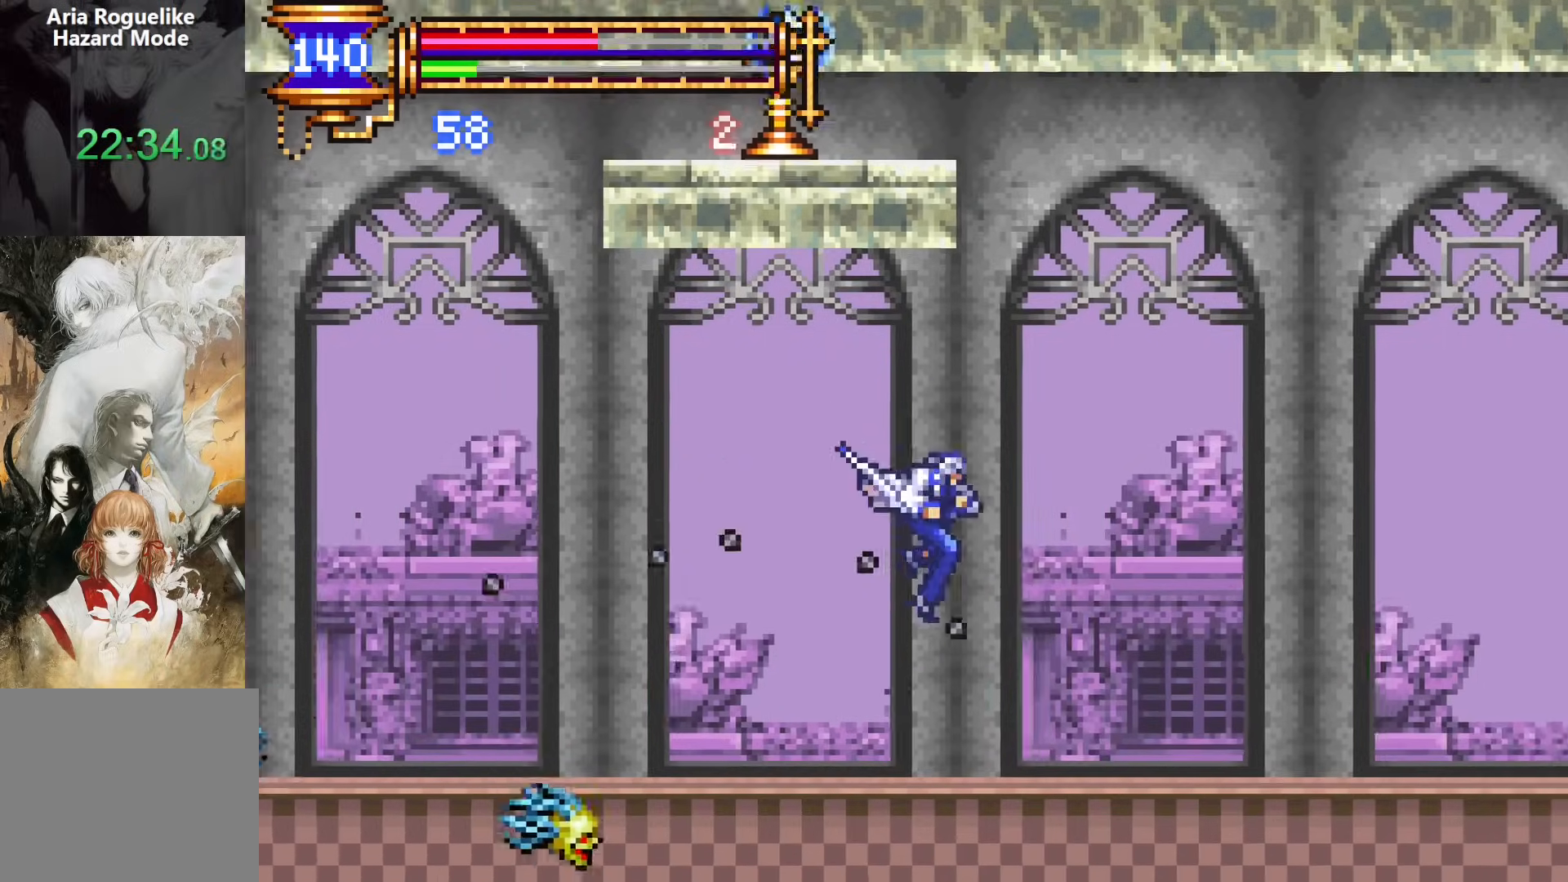
{"buttons": ["DPAD_UP", "DPAD_LEFT"], "events": [[67, "DPAD_UP", "down"], [433, "DPAD_RIGHT", "up"], [450, "DPAD_LEFT", "down"]]}
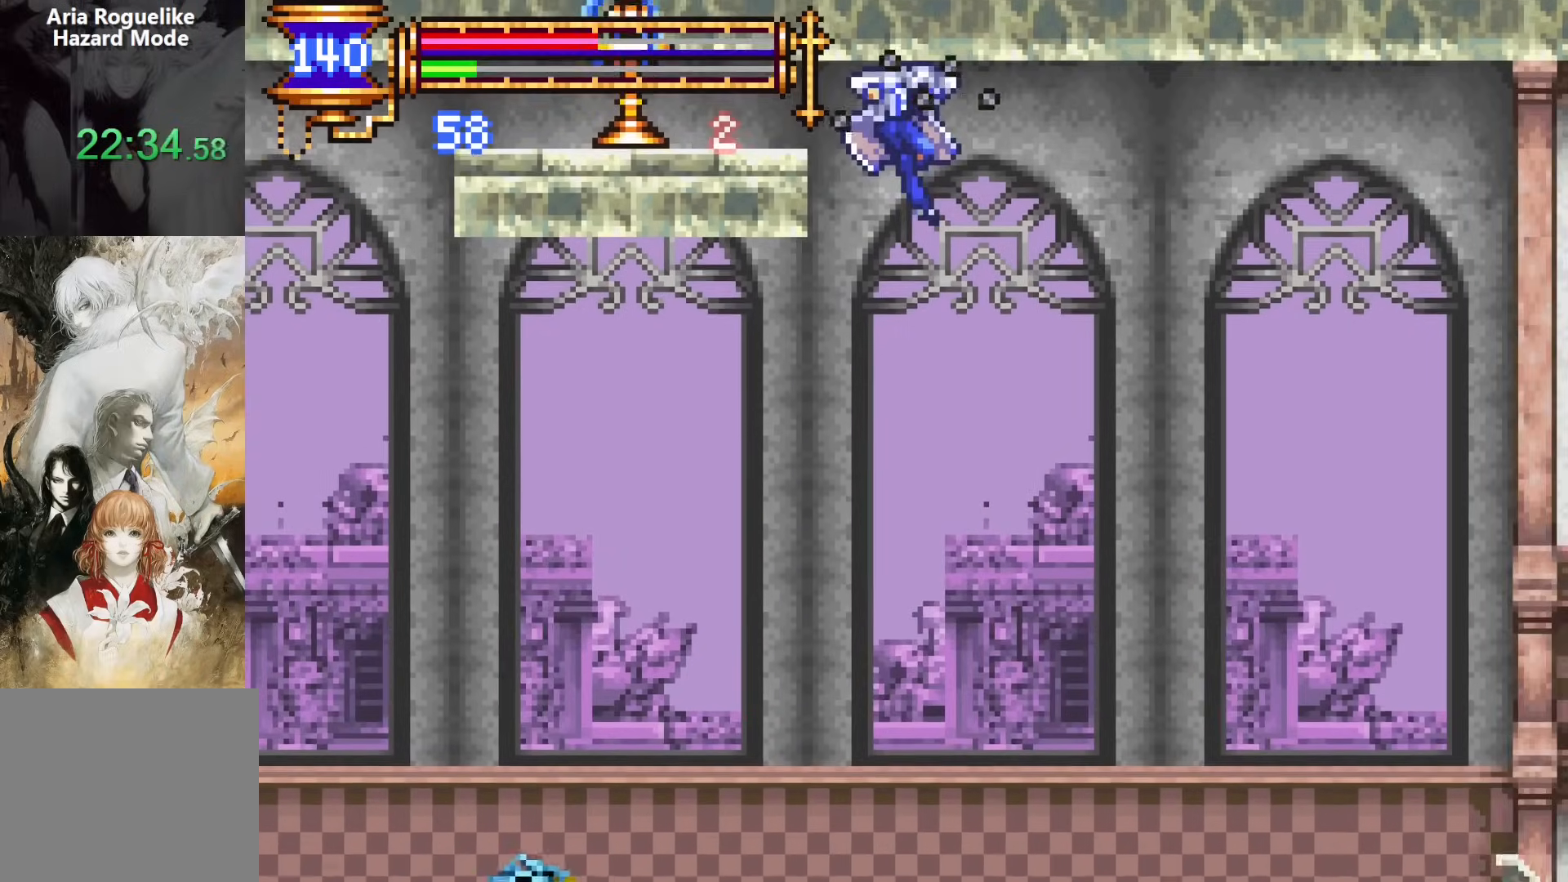
{"buttons": ["DPAD_RIGHT"], "events": [[133, "SQUARE", "down"], [317, "SQUARE", "up"], [350, "DPAD_LEFT", "up"], [367, "DPAD_RIGHT", "down"], [400, "DPAD_UP", "up"]]}
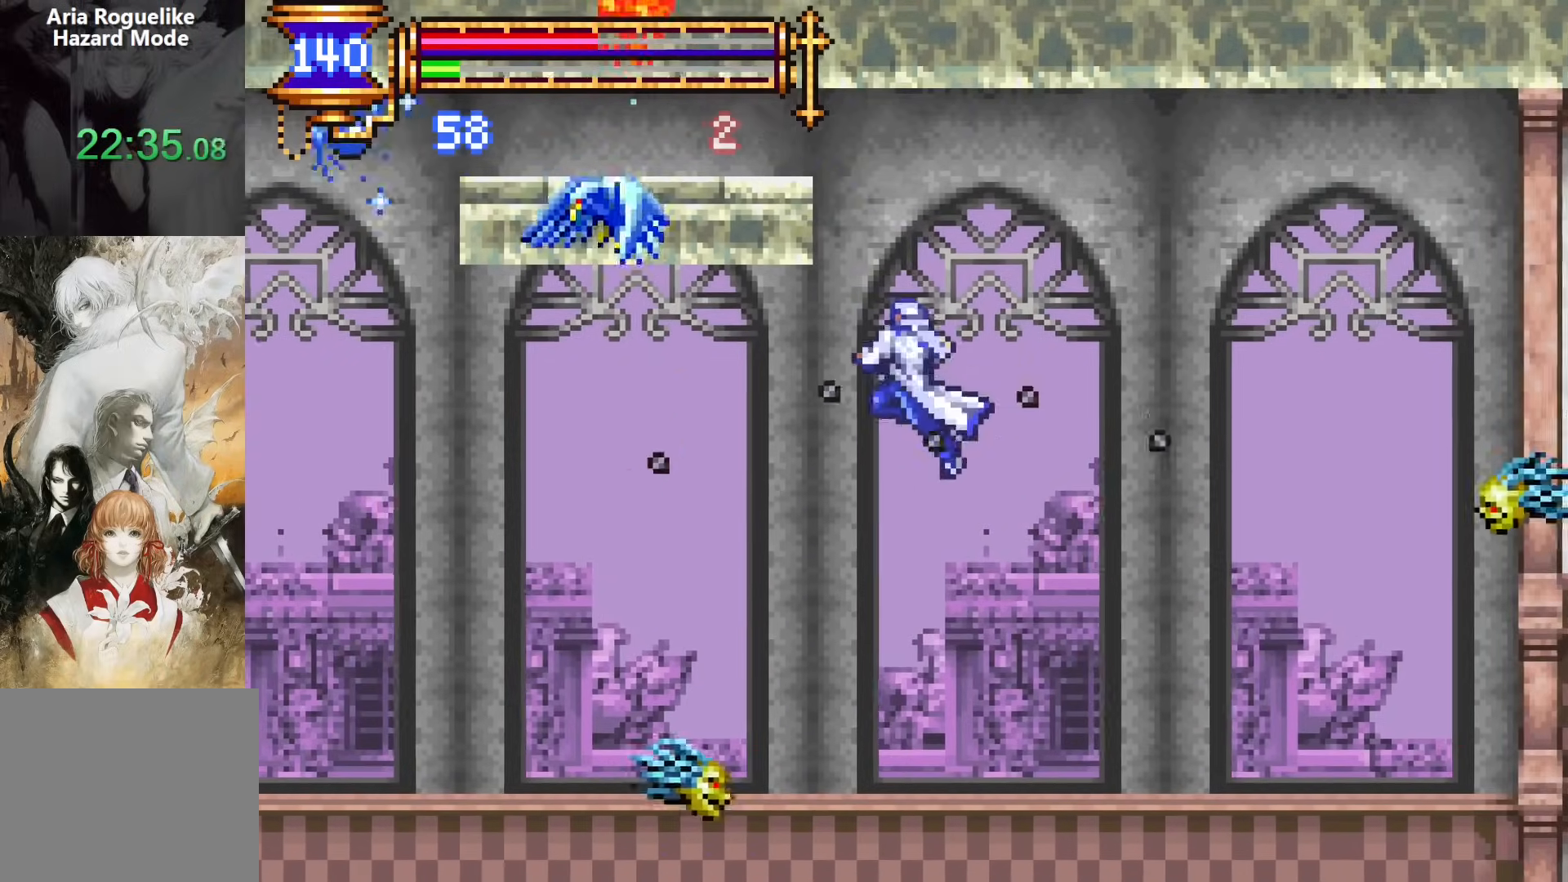
{"buttons": ["DPAD_RIGHT"], "events": [[367, "CROSS", "down"], [450, "CROSS", "up"]]}
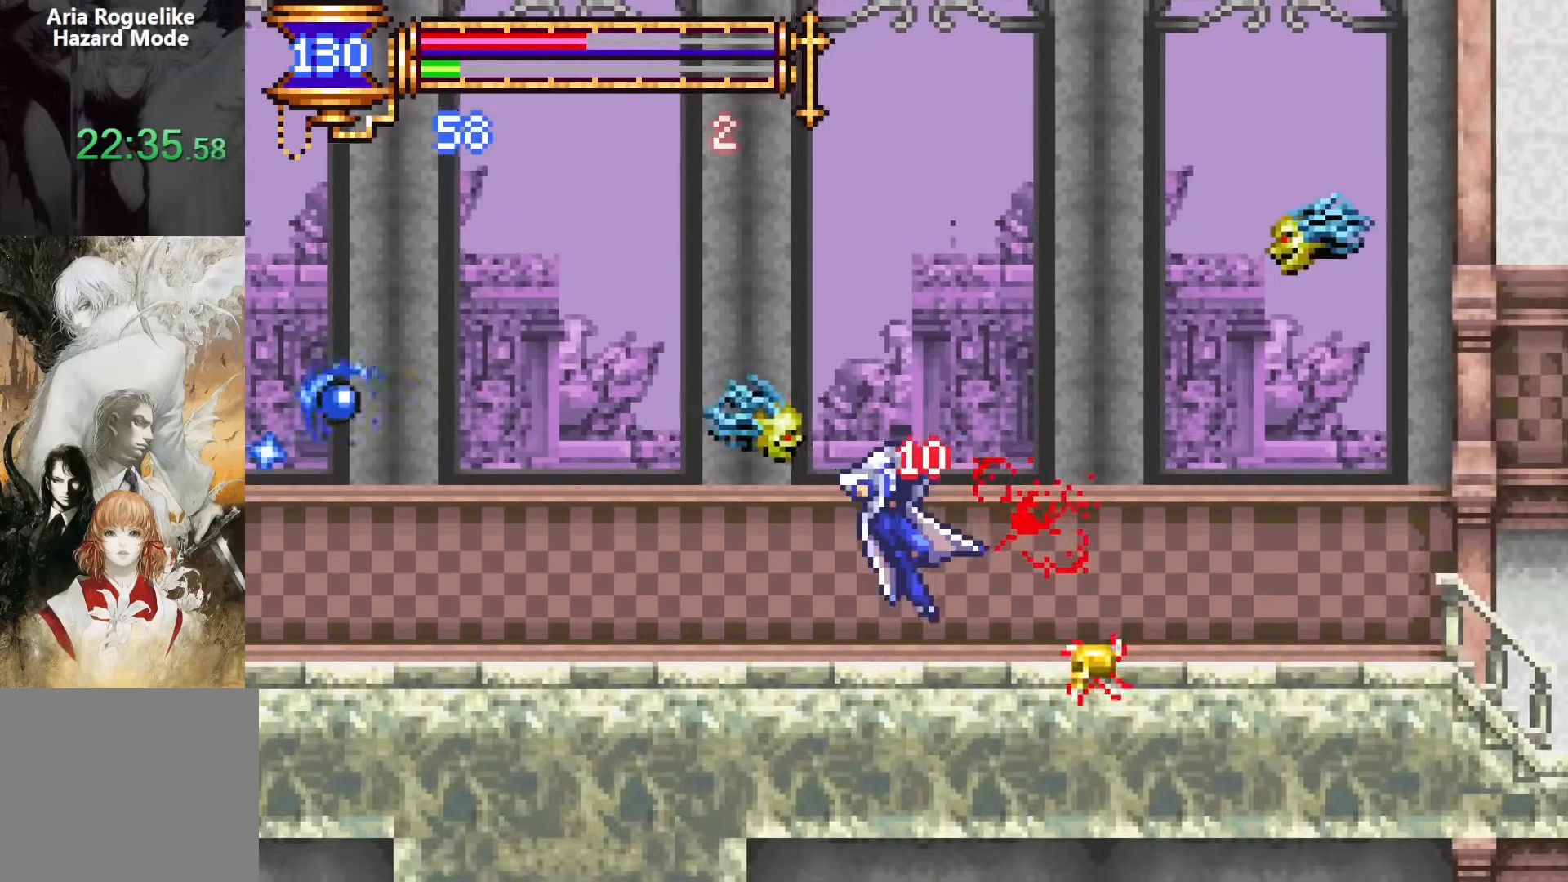
{"buttons": ["DPAD_RIGHT"], "events": [[250, "CROSS", "down"], [317, "CROSS", "up"]]}
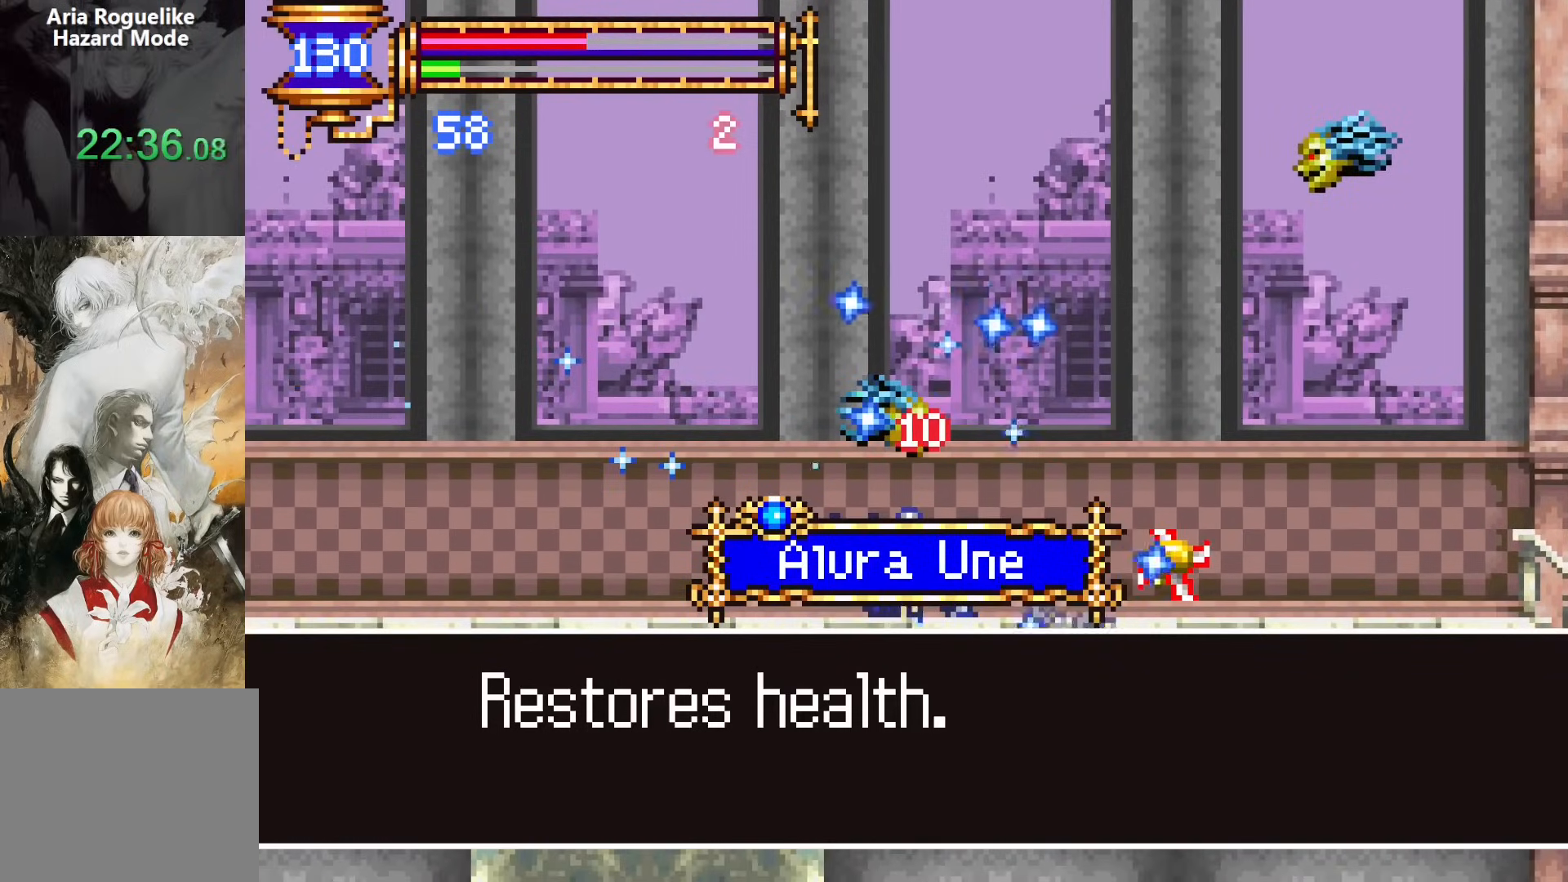
{"buttons": ["DPAD_RIGHT"], "events": []}
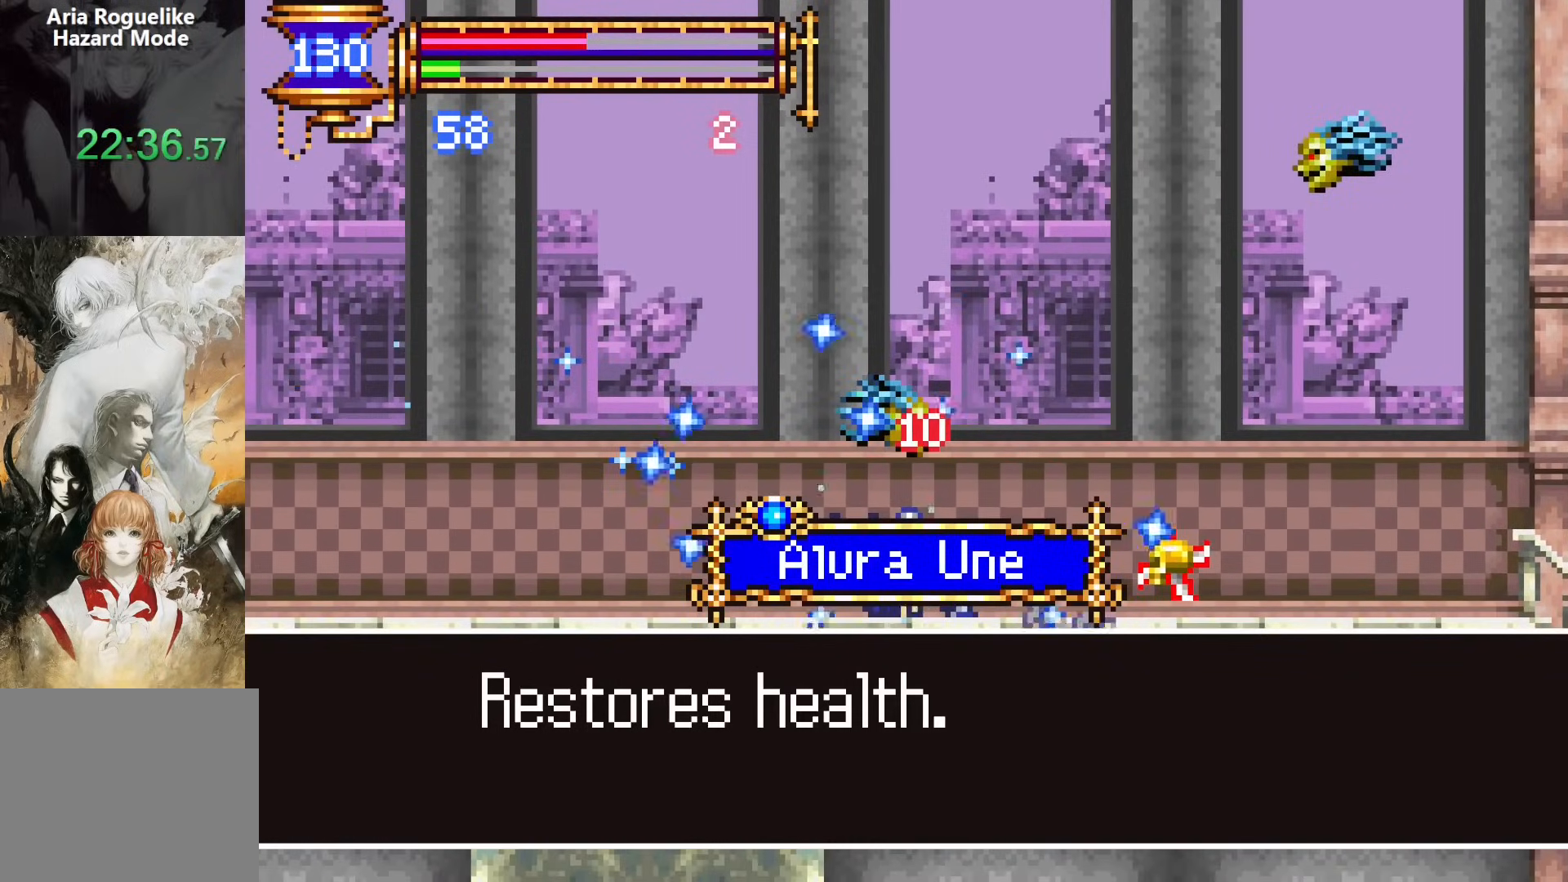
{"buttons": ["DPAD_RIGHT", "START"], "events": [[400, "SQUARE", "down"], [433, "START", "down"], [483, "SQUARE", "up"]]}
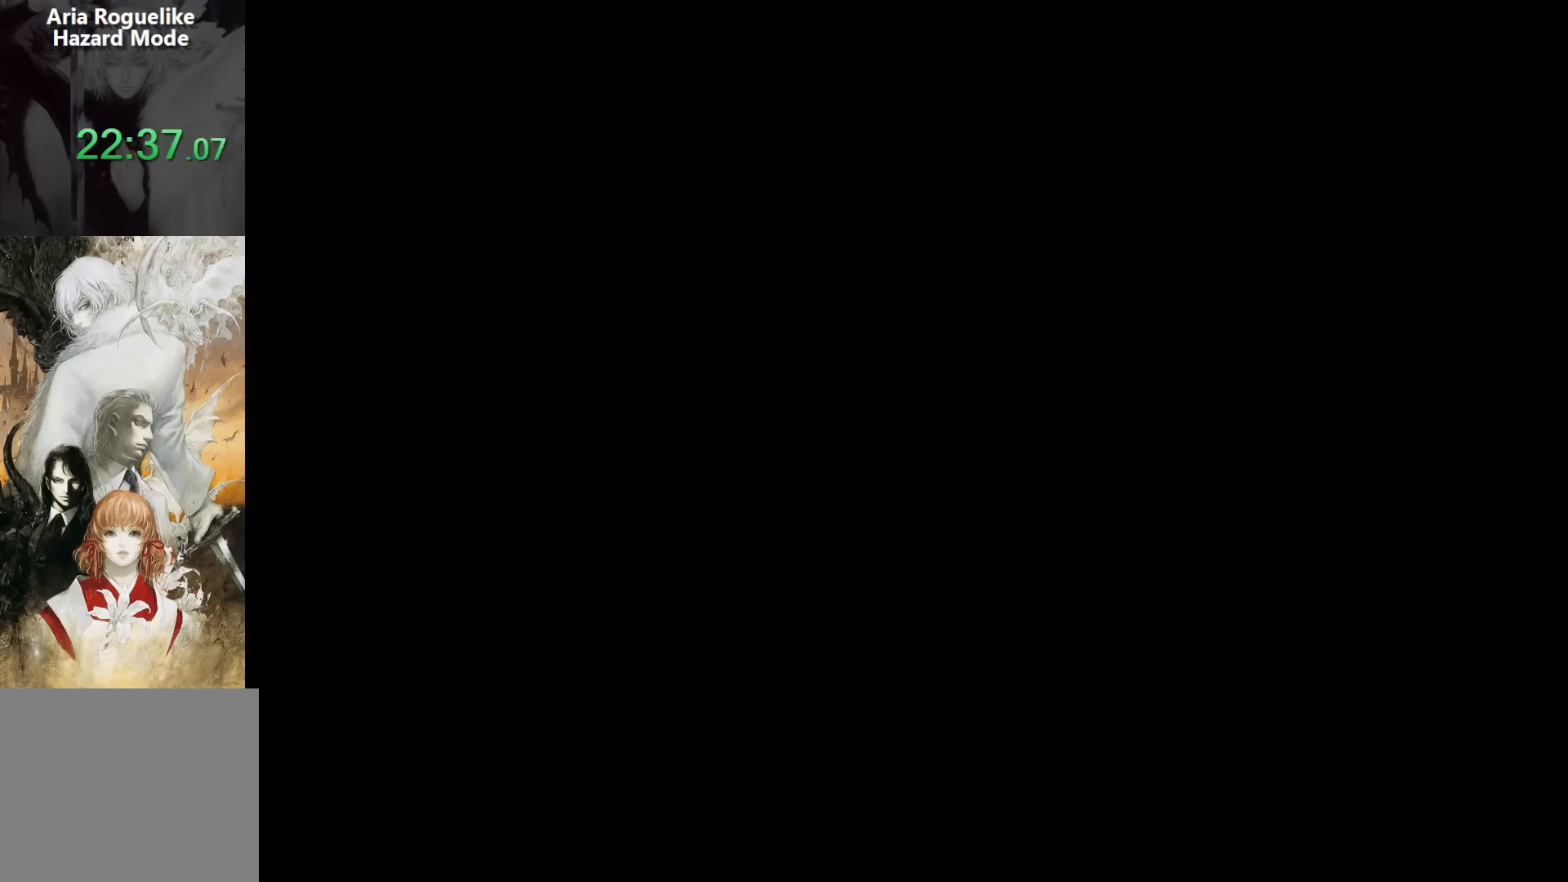
{"buttons": [], "events": [[67, "START", "up"], [100, "DPAD_RIGHT", "up"], [183, "CROSS", "down"], [300, "CROSS", "up"]]}
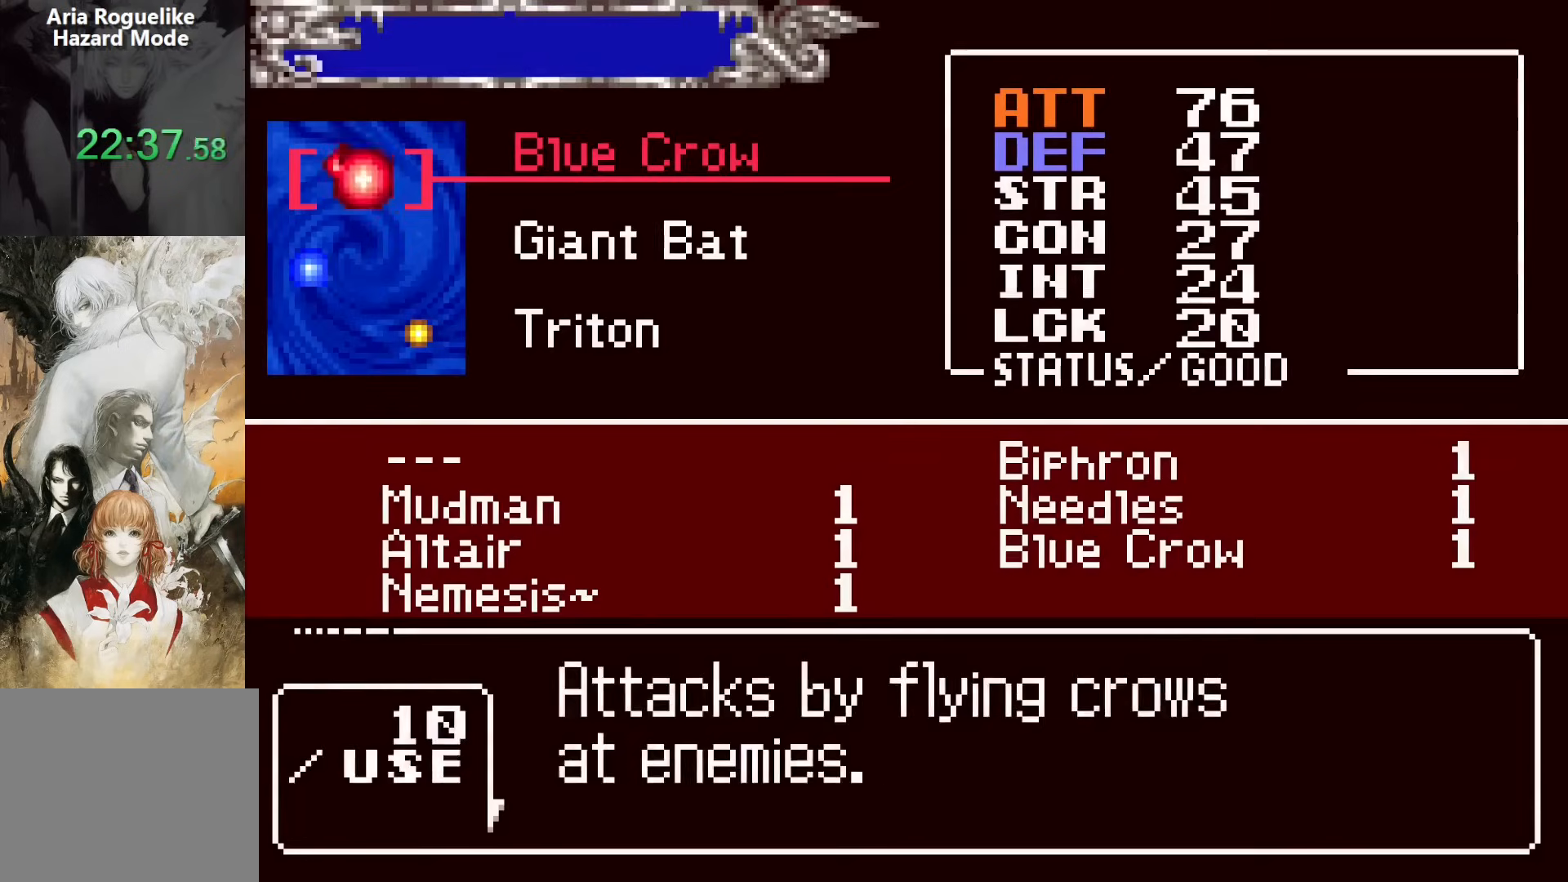
{"buttons": [], "events": [[50, "CROSS", "down"], [100, "CROSS", "up"], [133, "DPAD_RIGHT", "down"], [200, "CROSS", "down"], [233, "DPAD_RIGHT", "up"], [250, "SQUARE", "down"], [300, "CROSS", "up"], [367, "SQUARE", "up"]]}
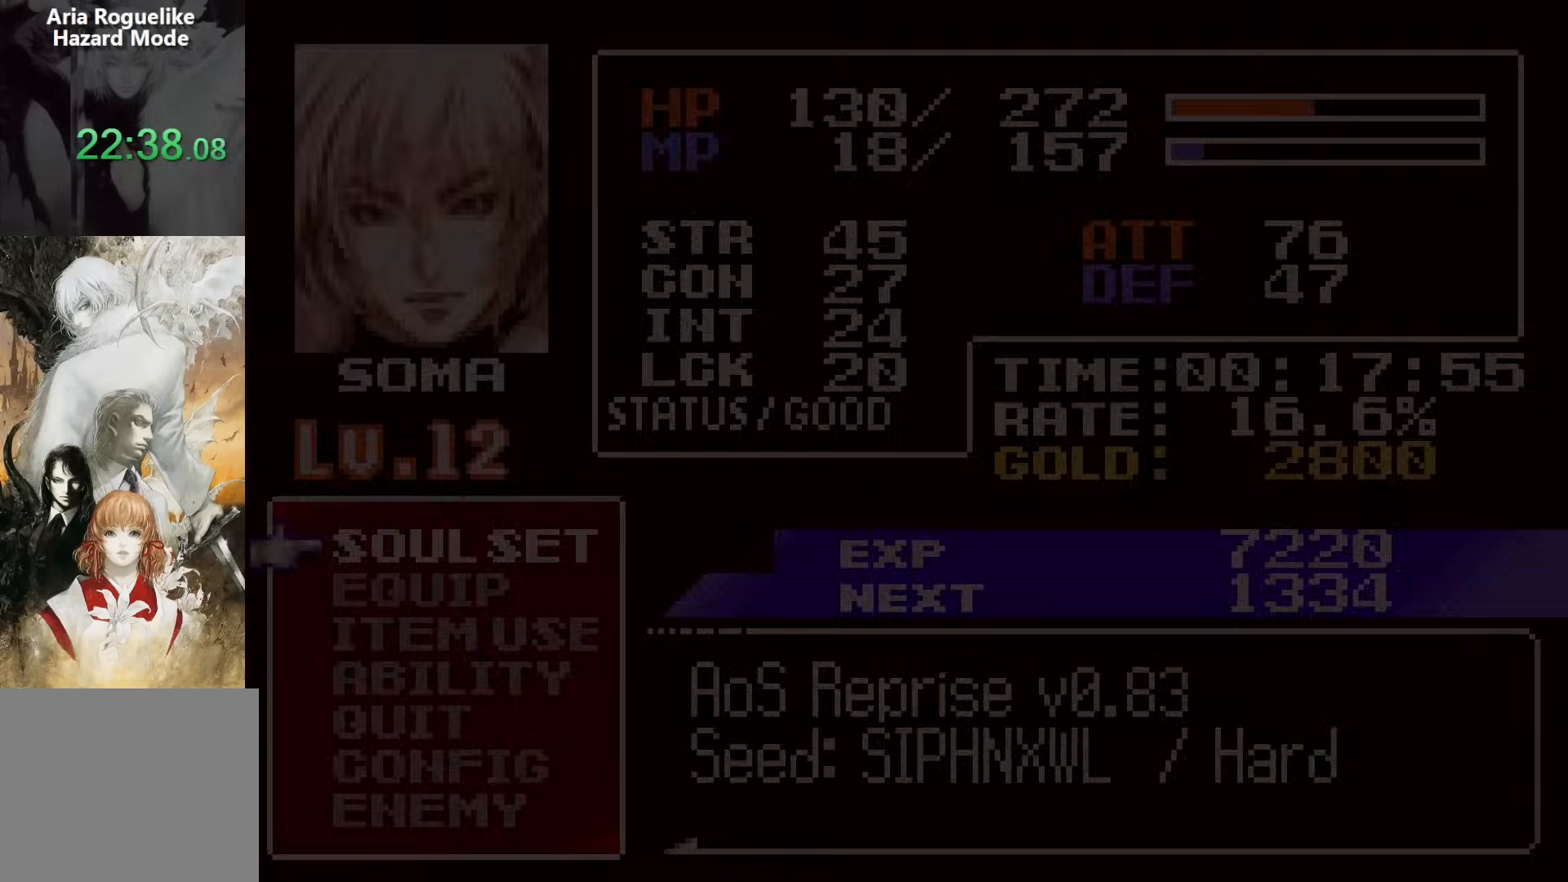
{"buttons": [], "events": [[83, "DPAD_DOWN", "down"], [183, "CROSS", "down"], [217, "DPAD_DOWN", "up"], [267, "CROSS", "up"]]}
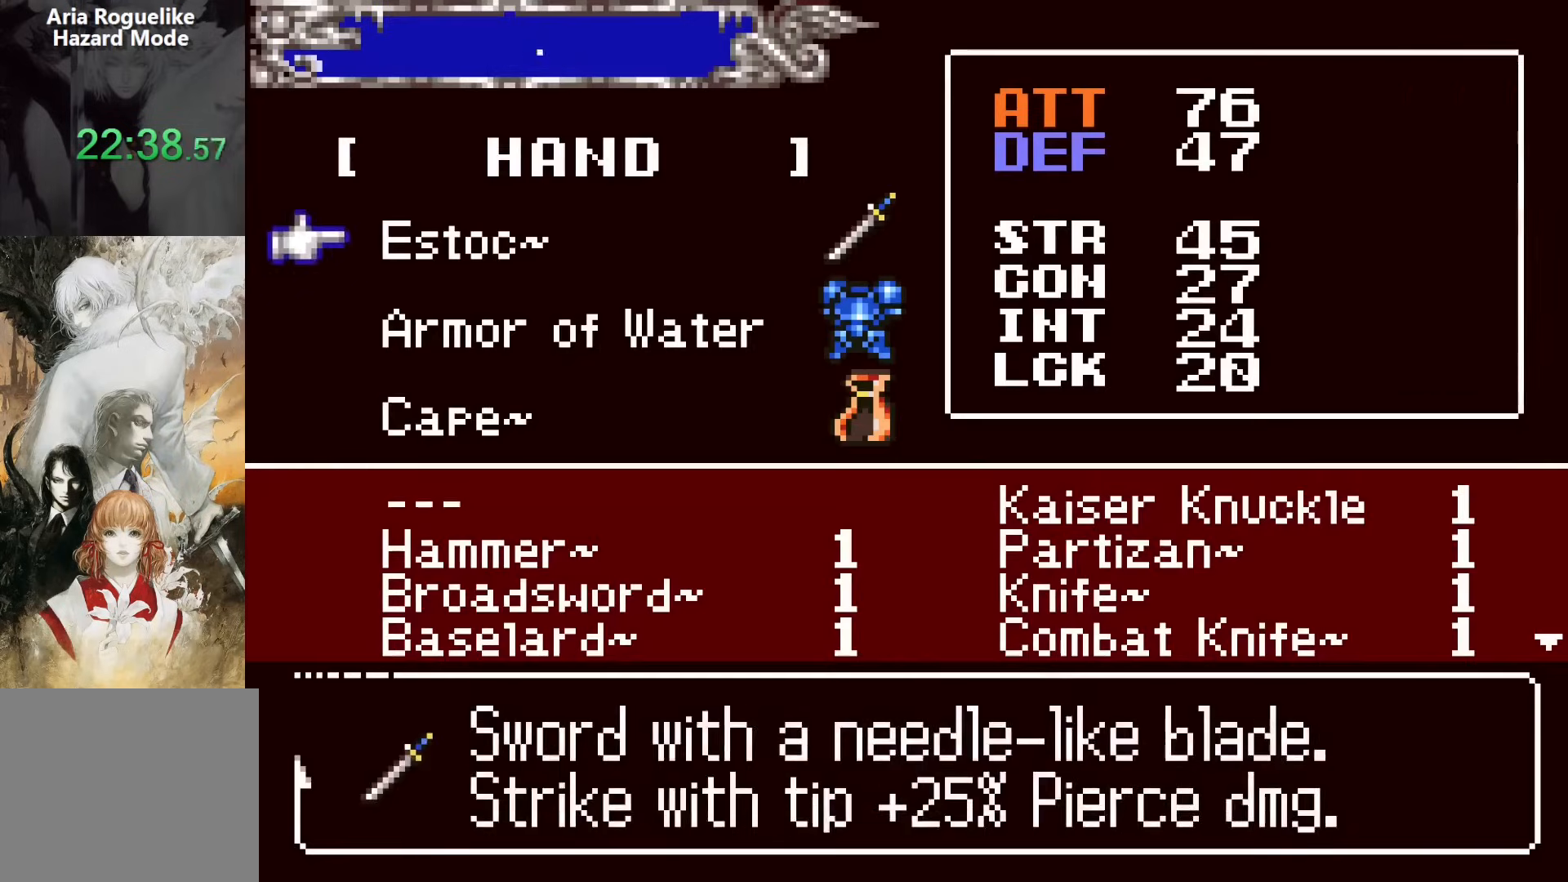
{"buttons": ["SQUARE"], "events": [[33, "CROSS", "down"], [83, "CROSS", "up"], [117, "DPAD_RIGHT", "down"], [150, "DPAD_RIGHT", "up"], [250, "DPAD_DOWN", "down"], [333, "DPAD_DOWN", "up"], [367, "CROSS", "down"], [400, "SQUARE", "down"], [433, "CROSS", "up"]]}
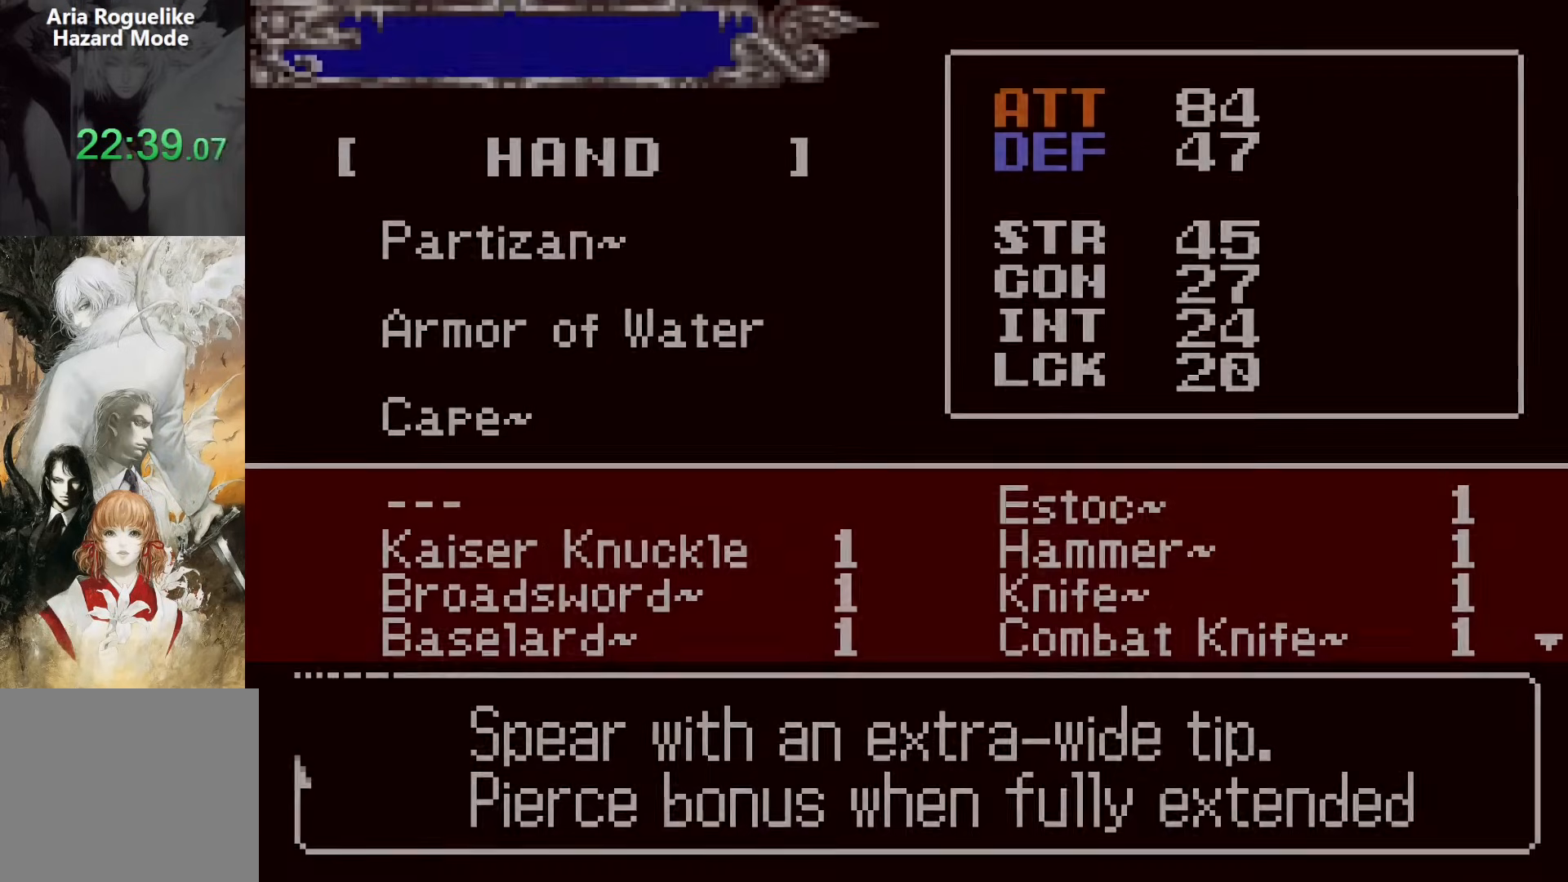
{"buttons": ["DPAD_RIGHT"], "events": [[17, "SQUARE", "up"], [283, "SQUARE", "down"], [350, "SQUARE", "up"], [400, "DPAD_RIGHT", "down"]]}
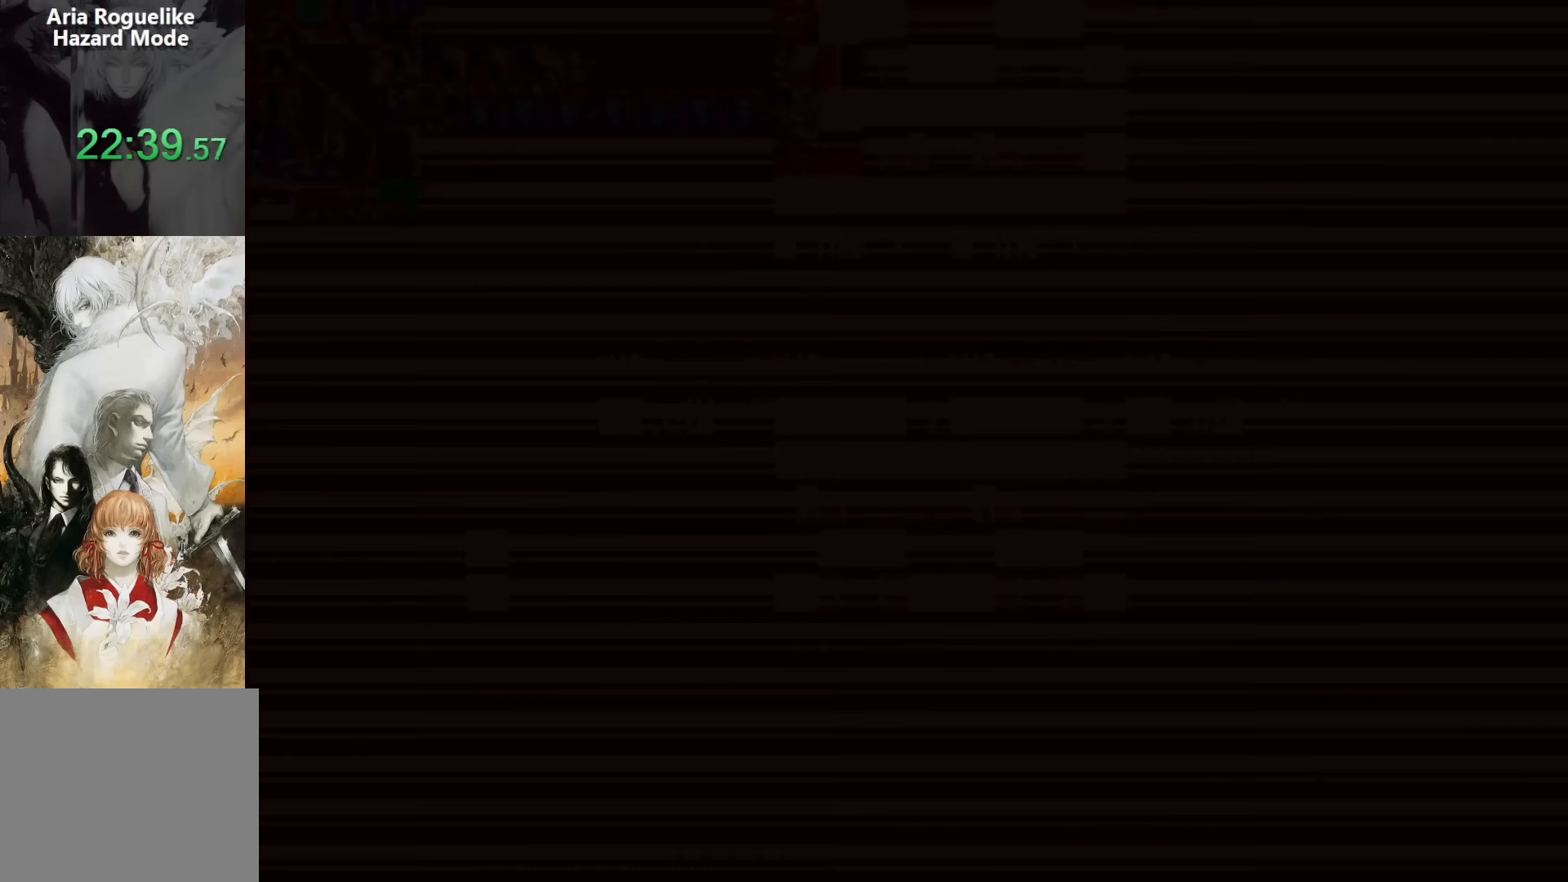
{"buttons": ["CROSS", "SQUARE", "DPAD_RIGHT"], "events": [[133, "CROSS", "down"], [167, "SQUARE", "down"]]}
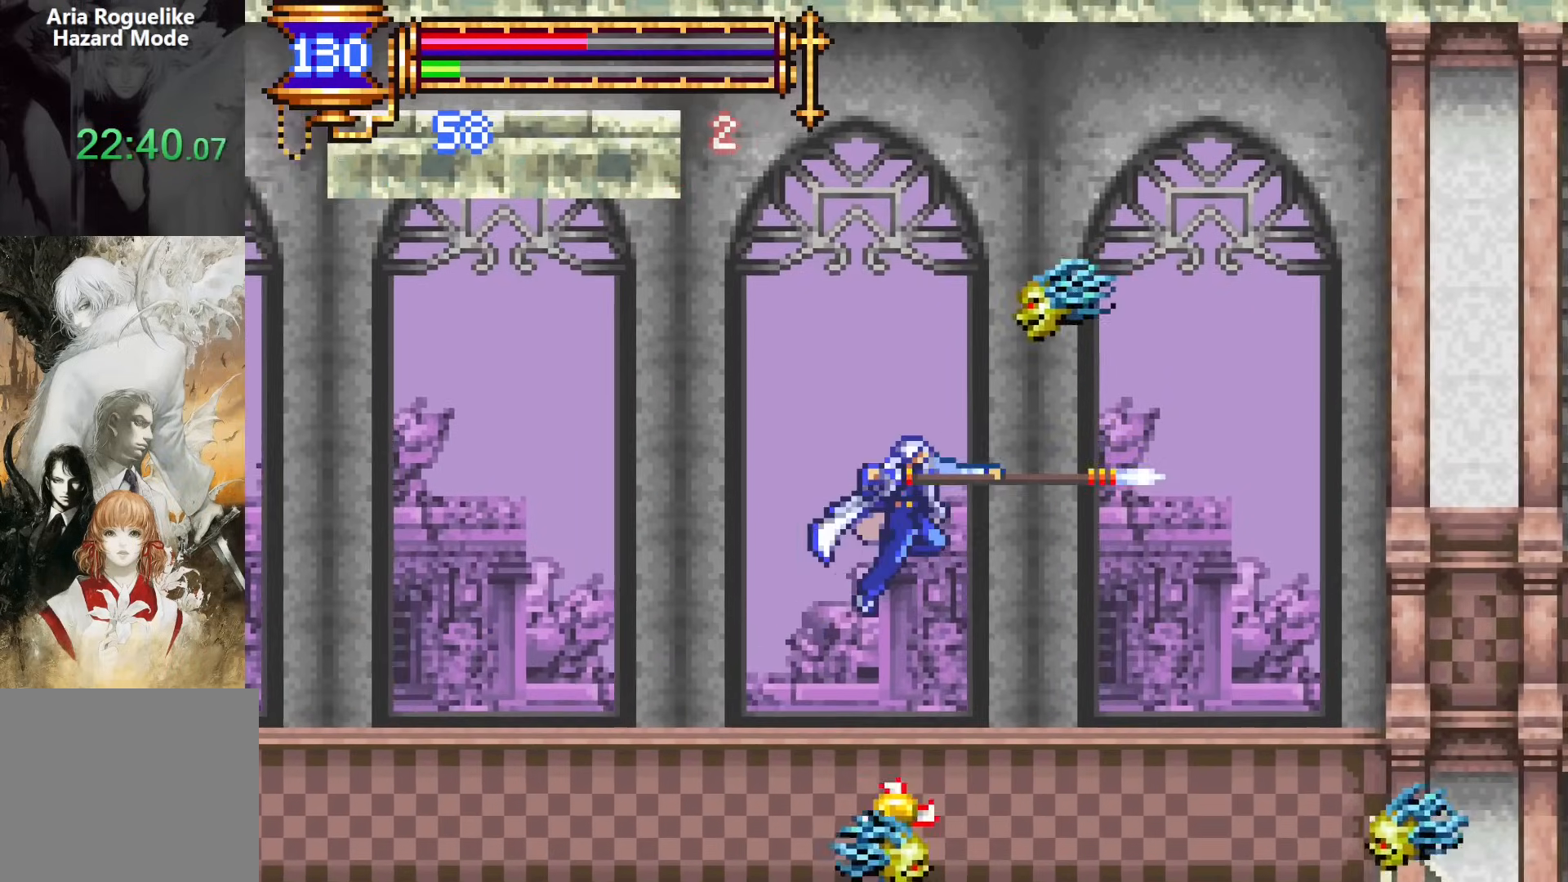
{"buttons": ["CROSS", "DPAD_DOWN", "DPAD_RIGHT"], "events": [[33, "SQUARE", "up"], [167, "CROSS", "up"], [400, "DPAD_DOWN", "down"], [433, "CROSS", "down"]]}
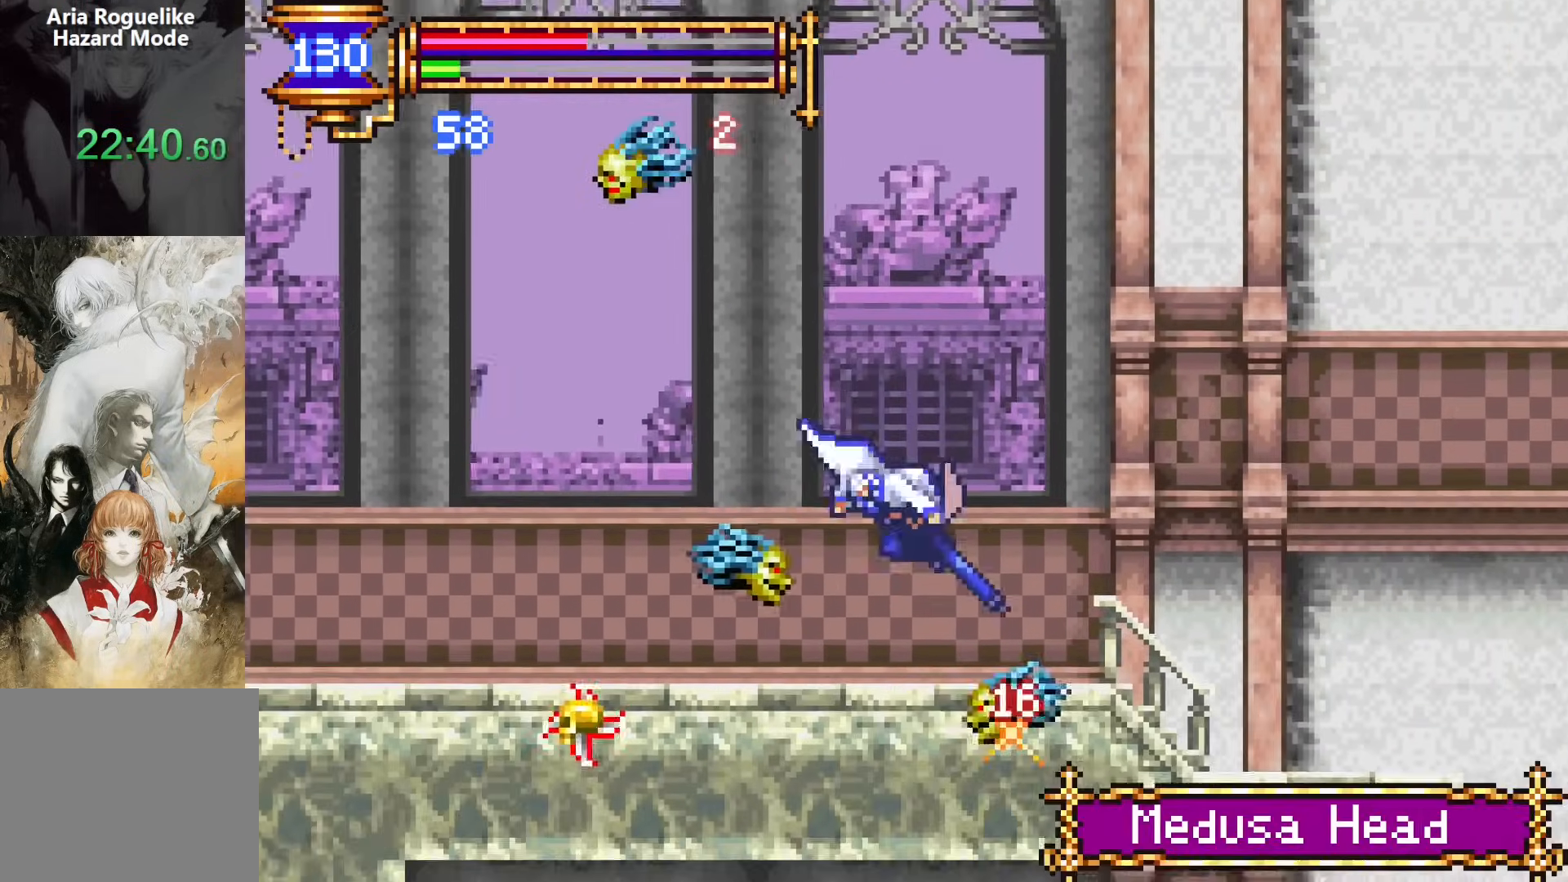
{"buttons": ["DPAD_RIGHT"], "events": [[17, "DPAD_DOWN", "up"], [317, "CROSS", "up"]]}
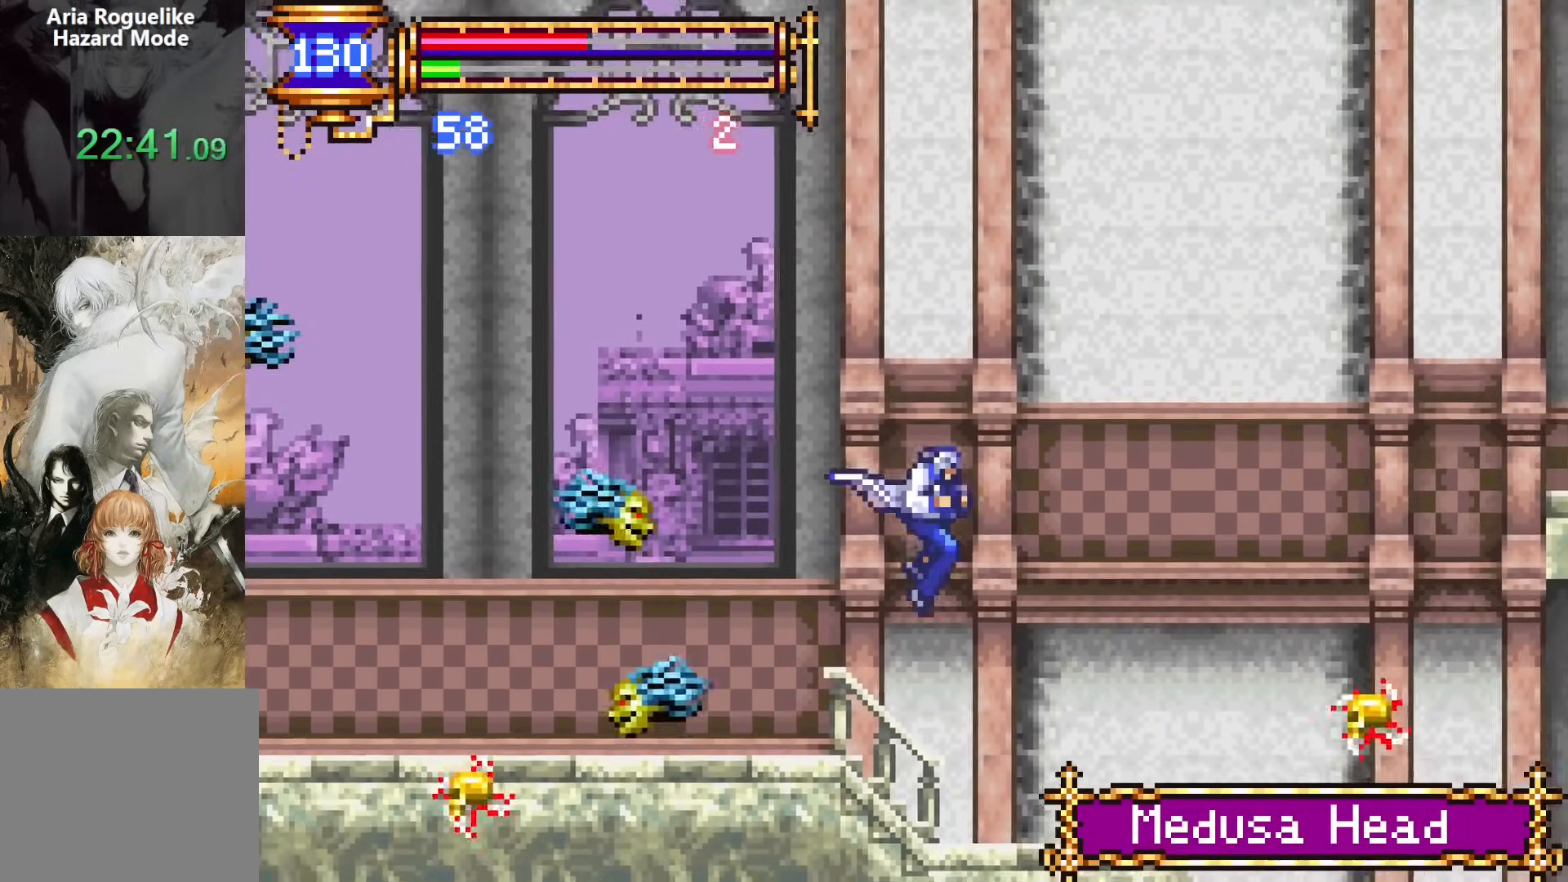
{"buttons": ["DPAD_RIGHT"], "events": [[33, "DPAD_DOWN", "down"], [117, "CROSS", "down"], [150, "CROSS", "up"], [183, "DPAD_DOWN", "up"], [233, "CROSS", "down"], [433, "CROSS", "up"]]}
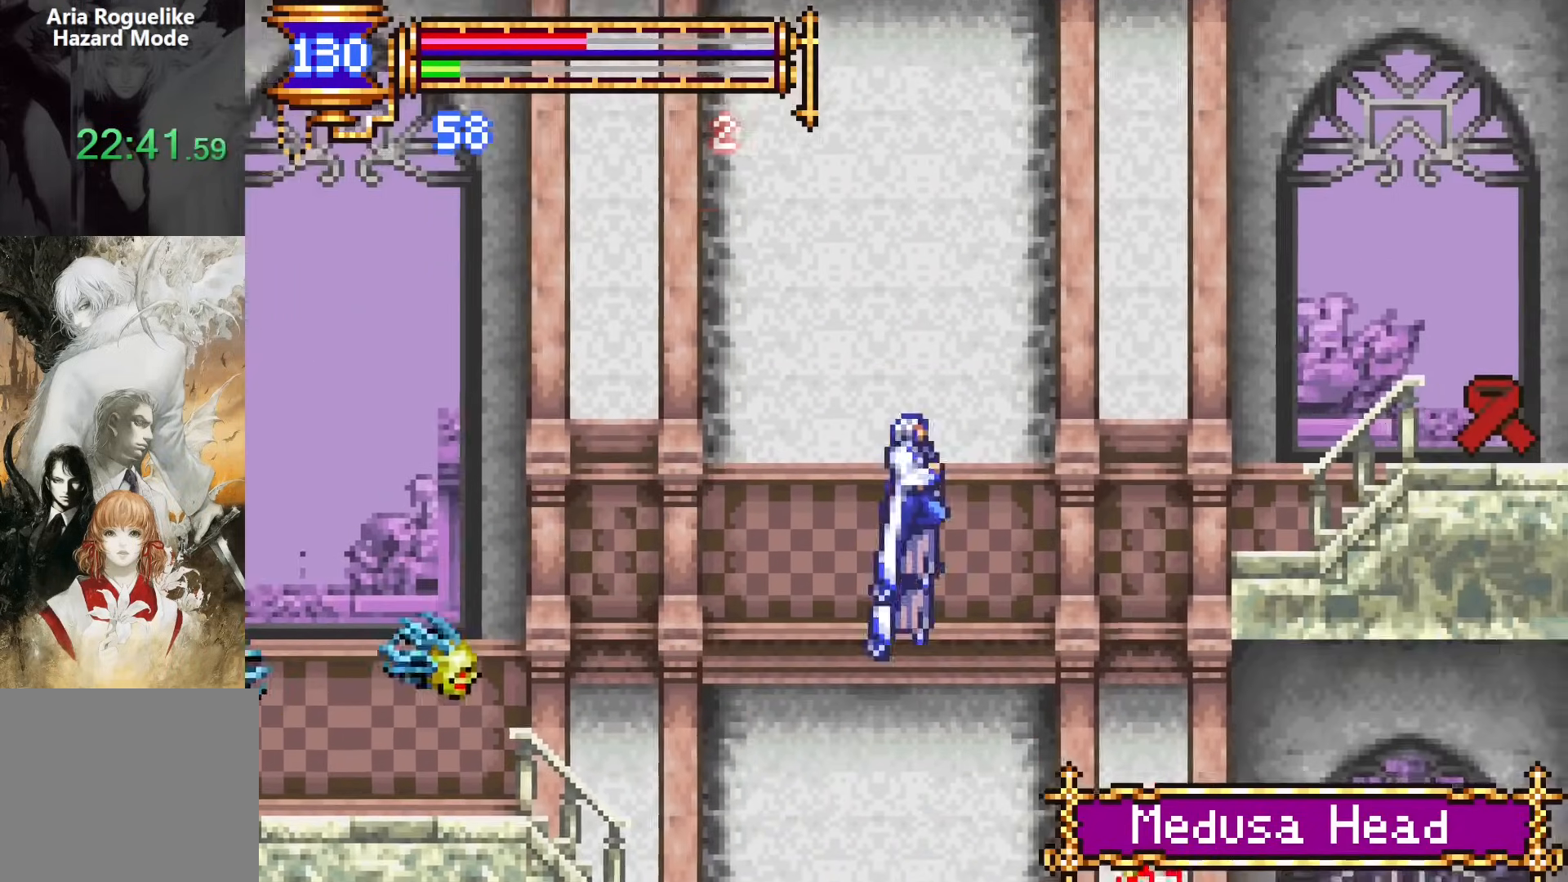
{"buttons": ["DPAD_DOWN", "DPAD_RIGHT"]}
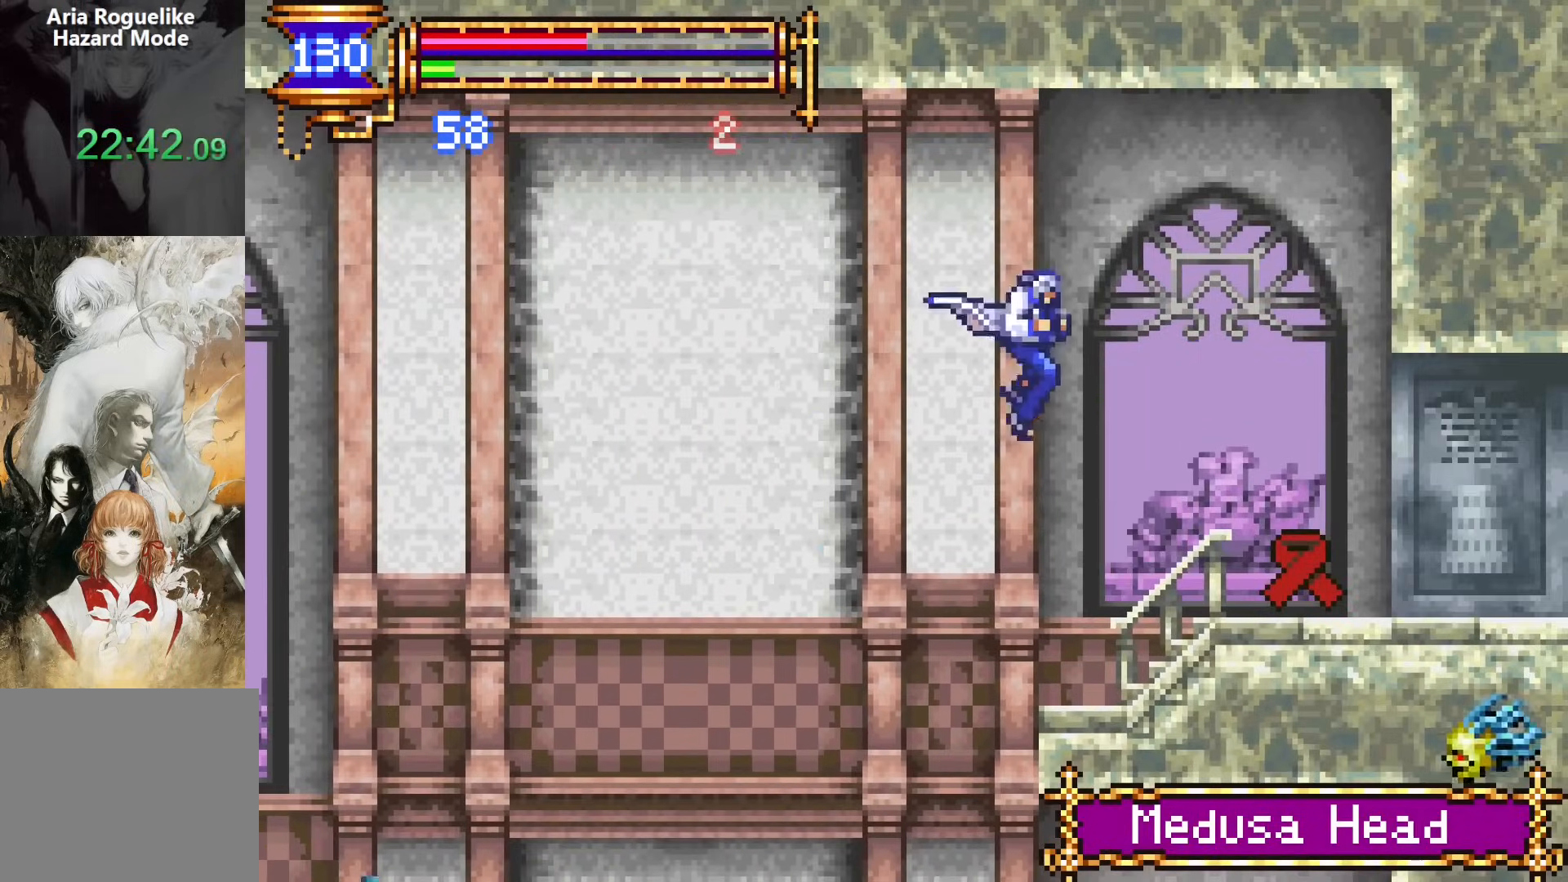
{"buttons": ["CROSS", "DPAD_DOWN", "DPAD_RIGHT"], "events": [[50, "CROSS", "down"], [100, "DPAD_DOWN", "up"], [117, "CROSS", "up"], [250, "CROSS", "down"], [300, "CROSS", "up"], [400, "DPAD_DOWN", "down"], [467, "CROSS", "down"]]}
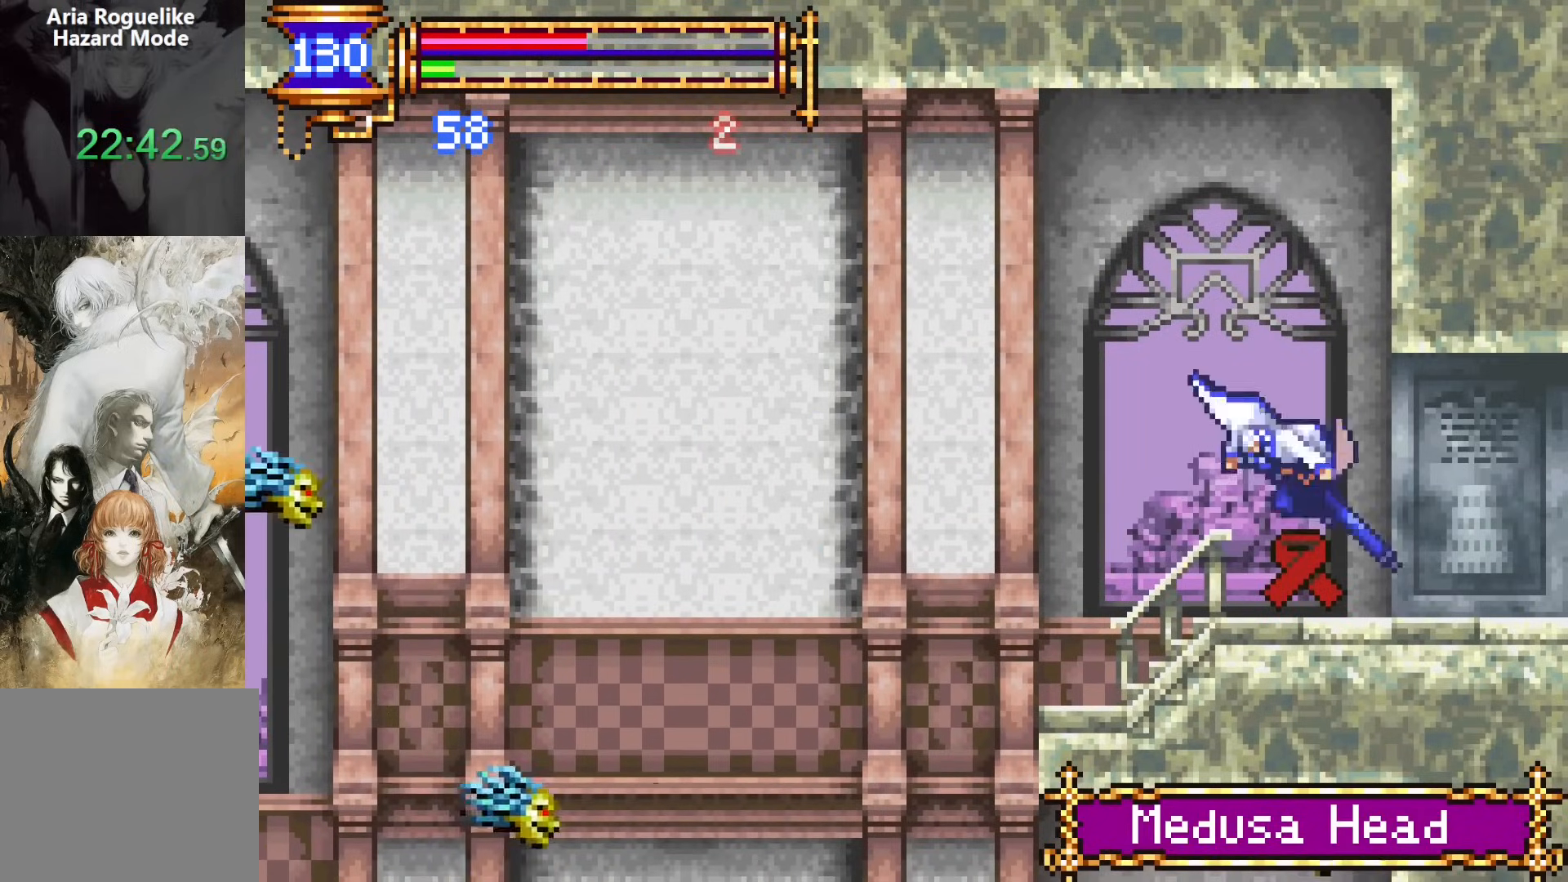
{"buttons": ["DPAD_RIGHT"], "events": [[33, "CROSS", "up"], [50, "DPAD_DOWN", "up"], [100, "DPAD_DOWN", "down"], [117, "DPAD_RIGHT", "up"], [133, "DPAD_LEFT", "down"], [150, "DPAD_DOWN", "up"], [333, "DPAD_LEFT", "up"], [350, "CROSS", "down"], [383, "DPAD_RIGHT", "down"], [417, "CROSS", "up"]]}
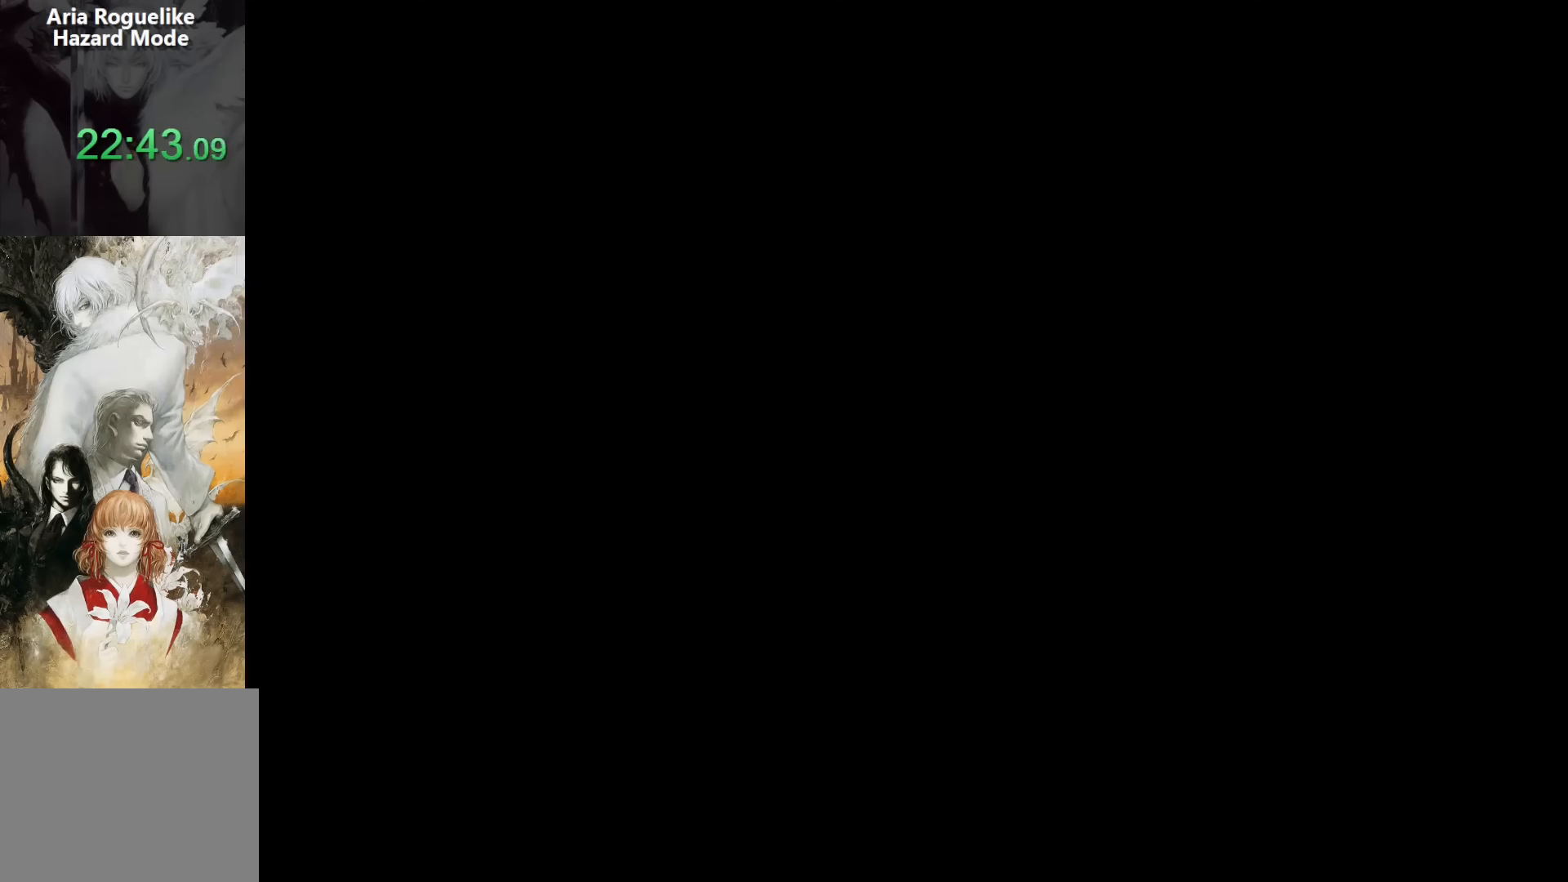
{"buttons": ["DPAD_LEFT"], "events": [[433, "DPAD_DOWN", "down"], [450, "DPAD_DOWN", "up"], [450, "DPAD_RIGHT", "up"], [467, "DPAD_DOWN", "down"], [467, "DPAD_LEFT", "down"], [483, "DPAD_DOWN", "up"]]}
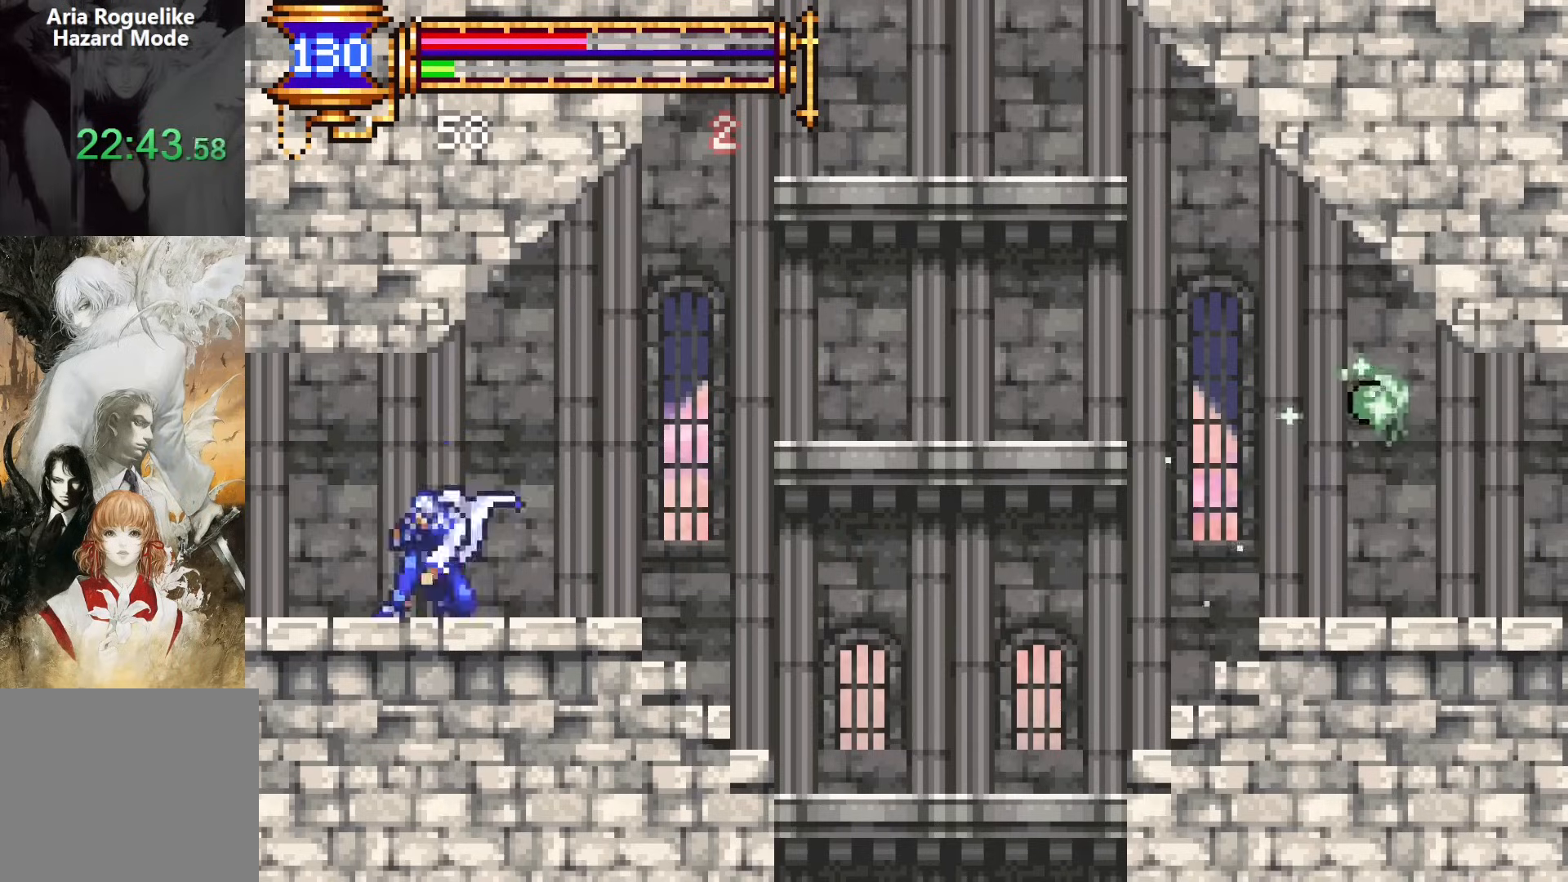
{"buttons": ["DPAD_RIGHT"], "events": [[117, "DPAD_LEFT", "up"], [167, "CROSS", "down"], [200, "DPAD_RIGHT", "down"], [233, "CROSS", "up"]]}
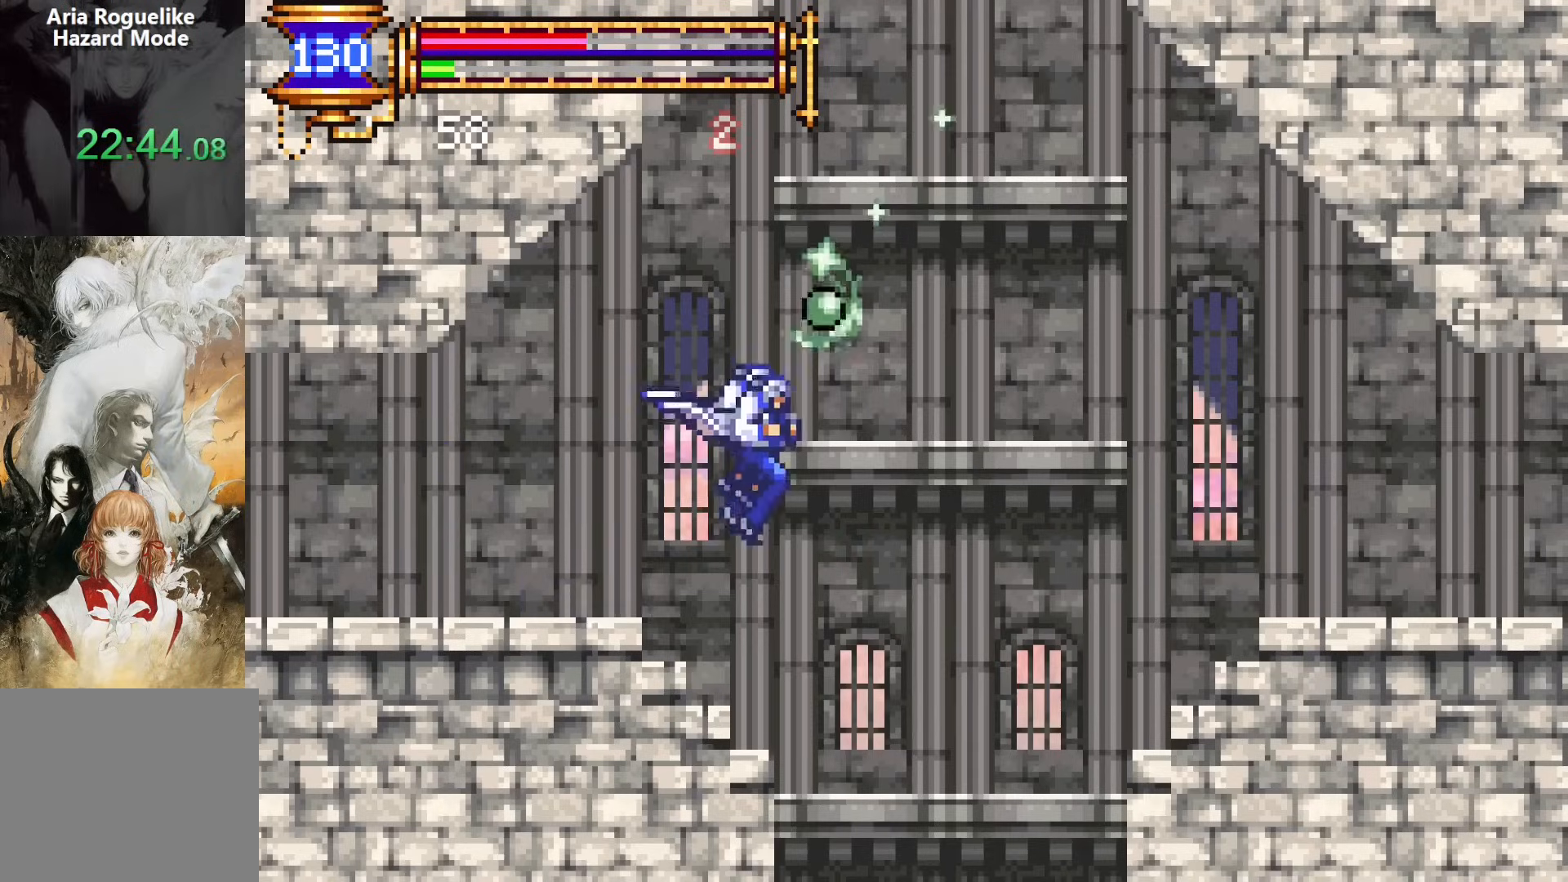
{"buttons": ["DPAD_RIGHT"], "events": []}
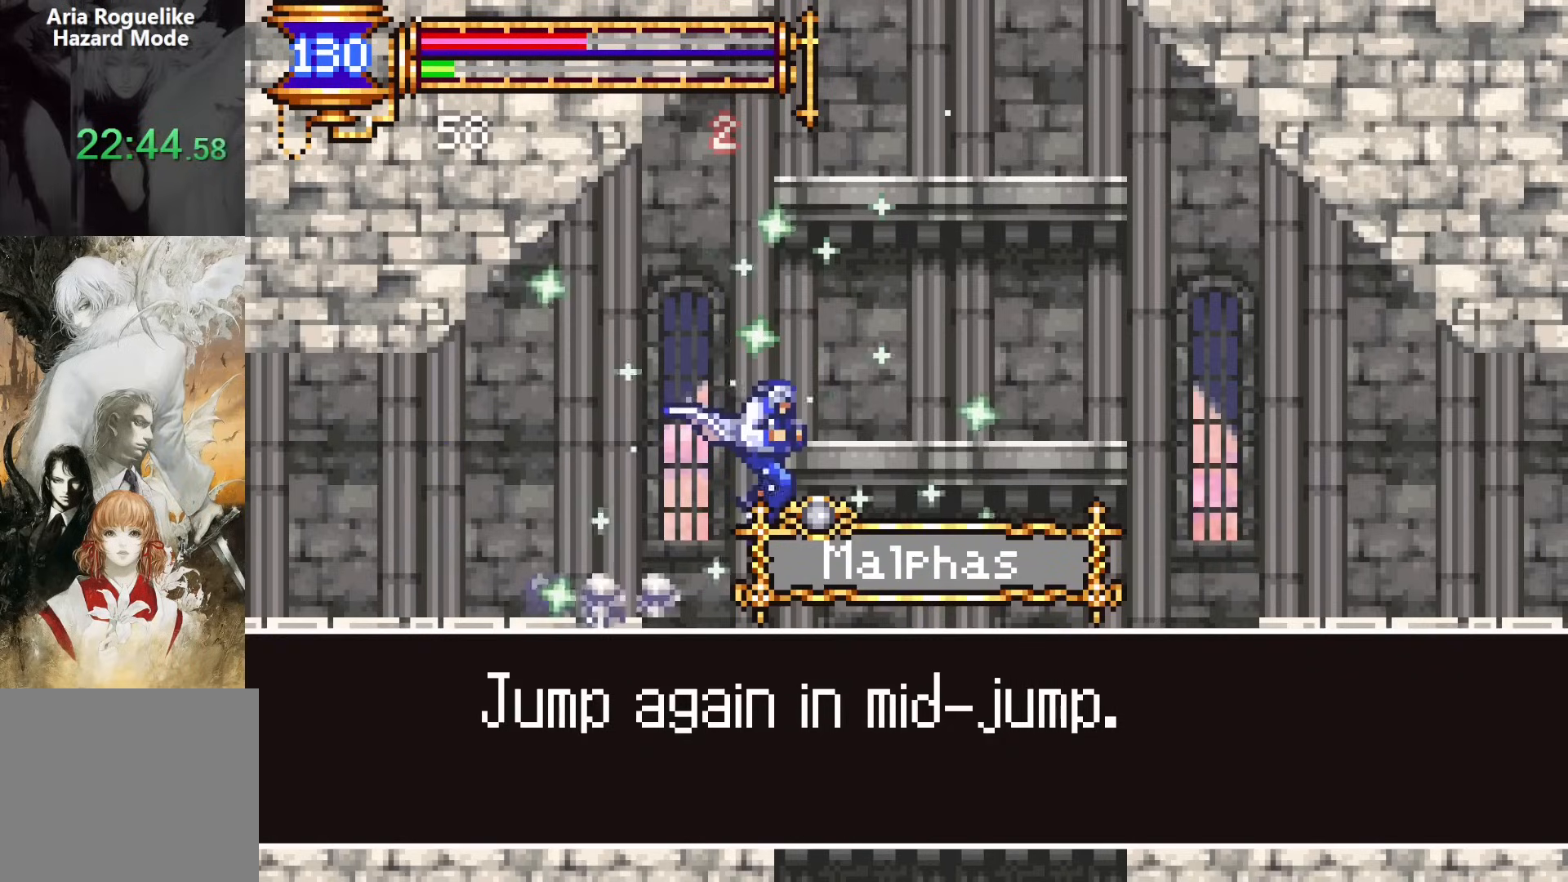
{"buttons": ["DPAD_RIGHT"], "events": []}
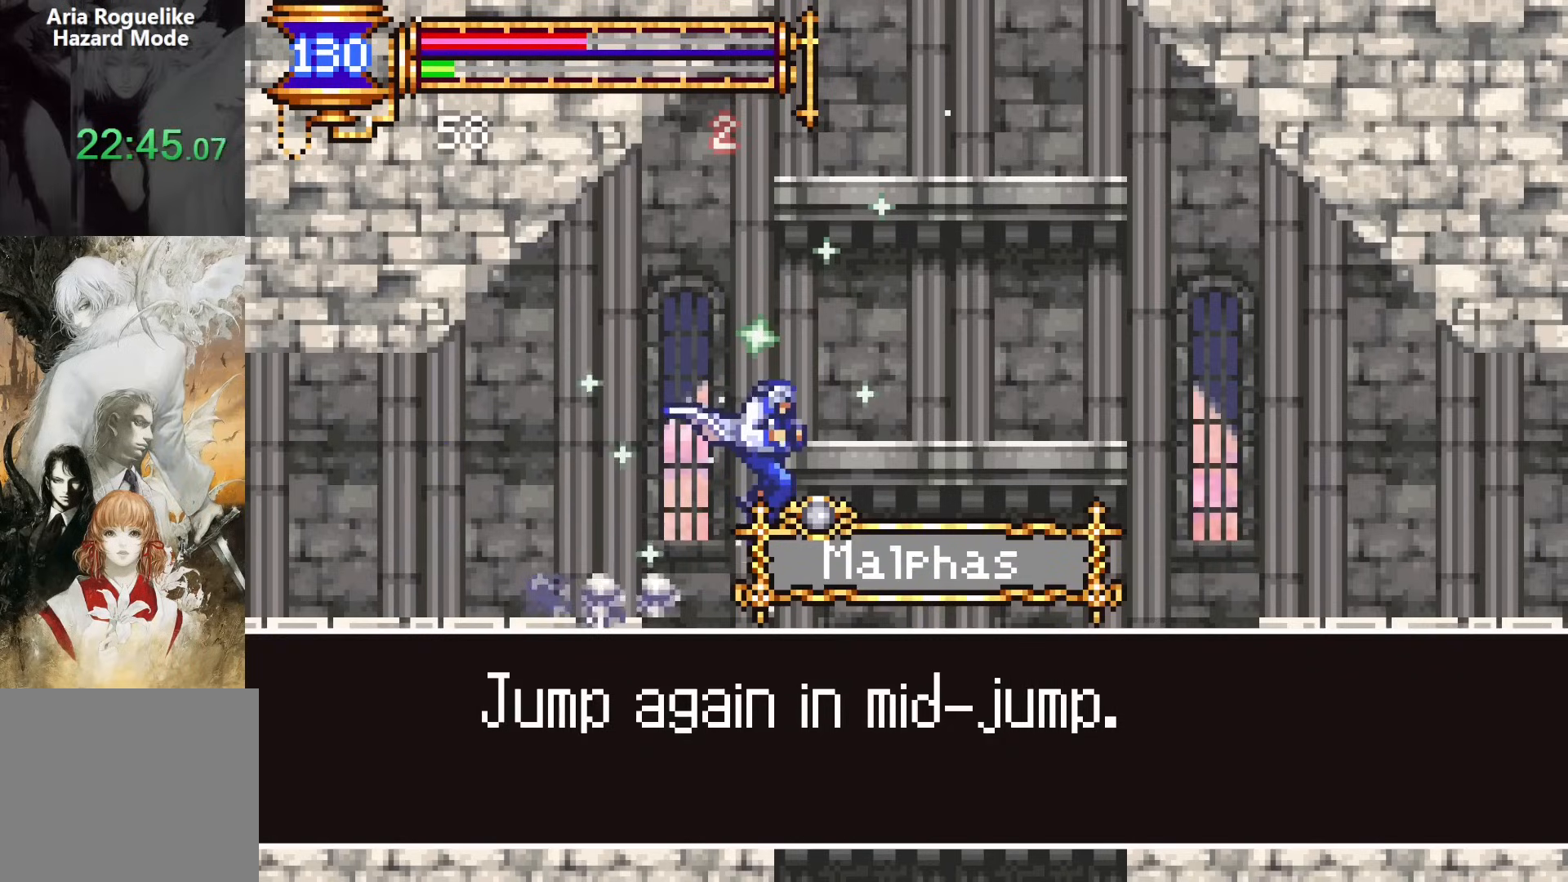
{"buttons": ["DPAD_RIGHT"], "events": [[250, "CROSS", "down"], [300, "CROSS", "up"]]}
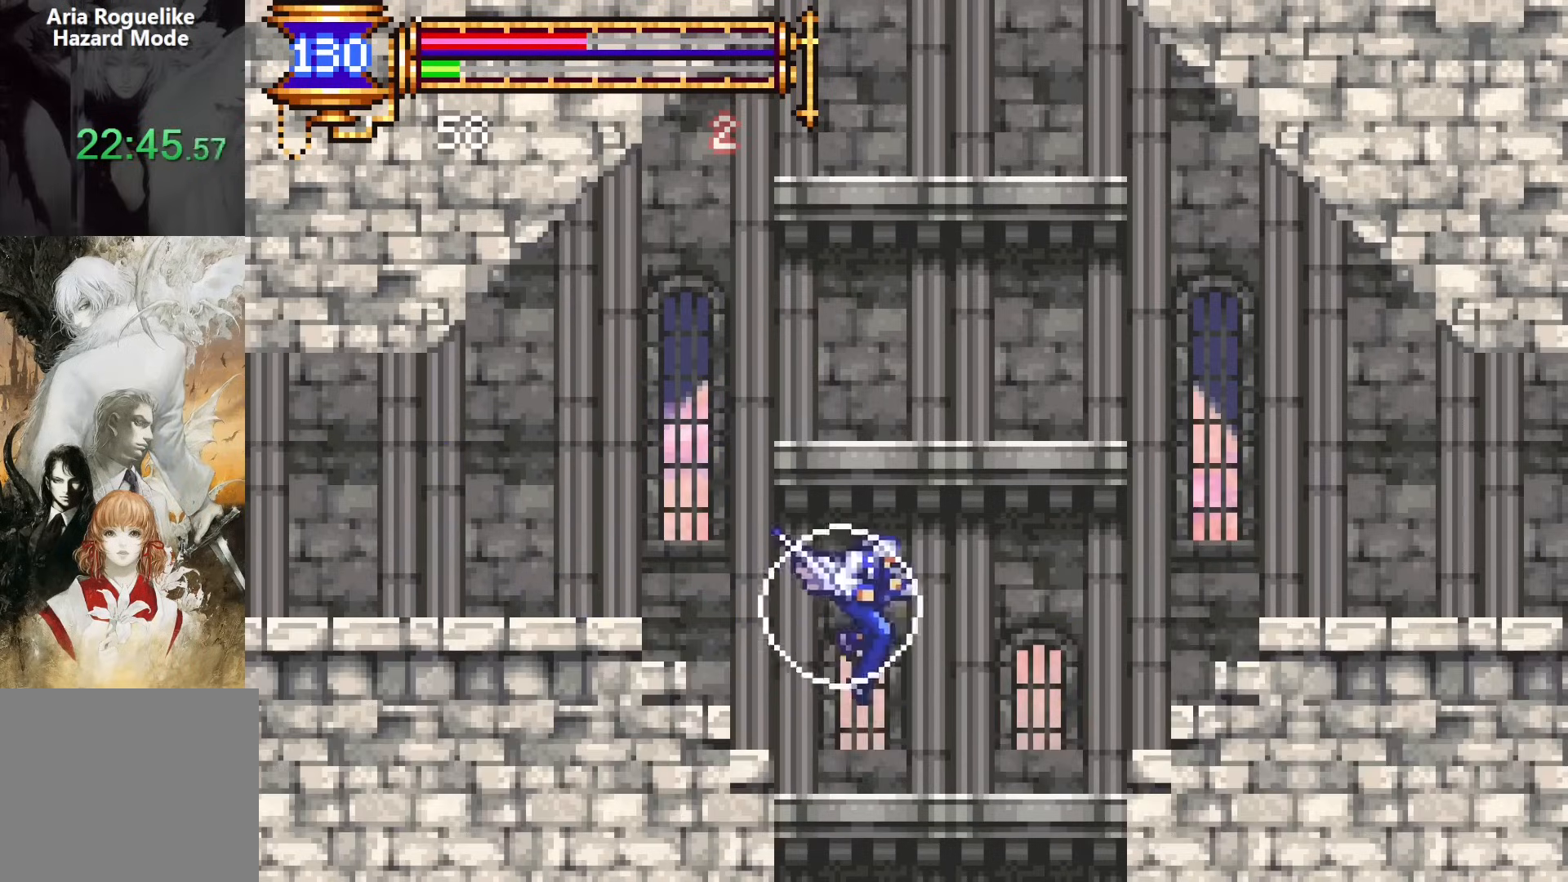
{"buttons": ["CROSS", "DPAD_DOWN", "DPAD_RIGHT"], "events": [[100, "CROSS", "down"], [317, "CROSS", "up"], [367, "DPAD_DOWN", "down"], [450, "CROSS", "down"]]}
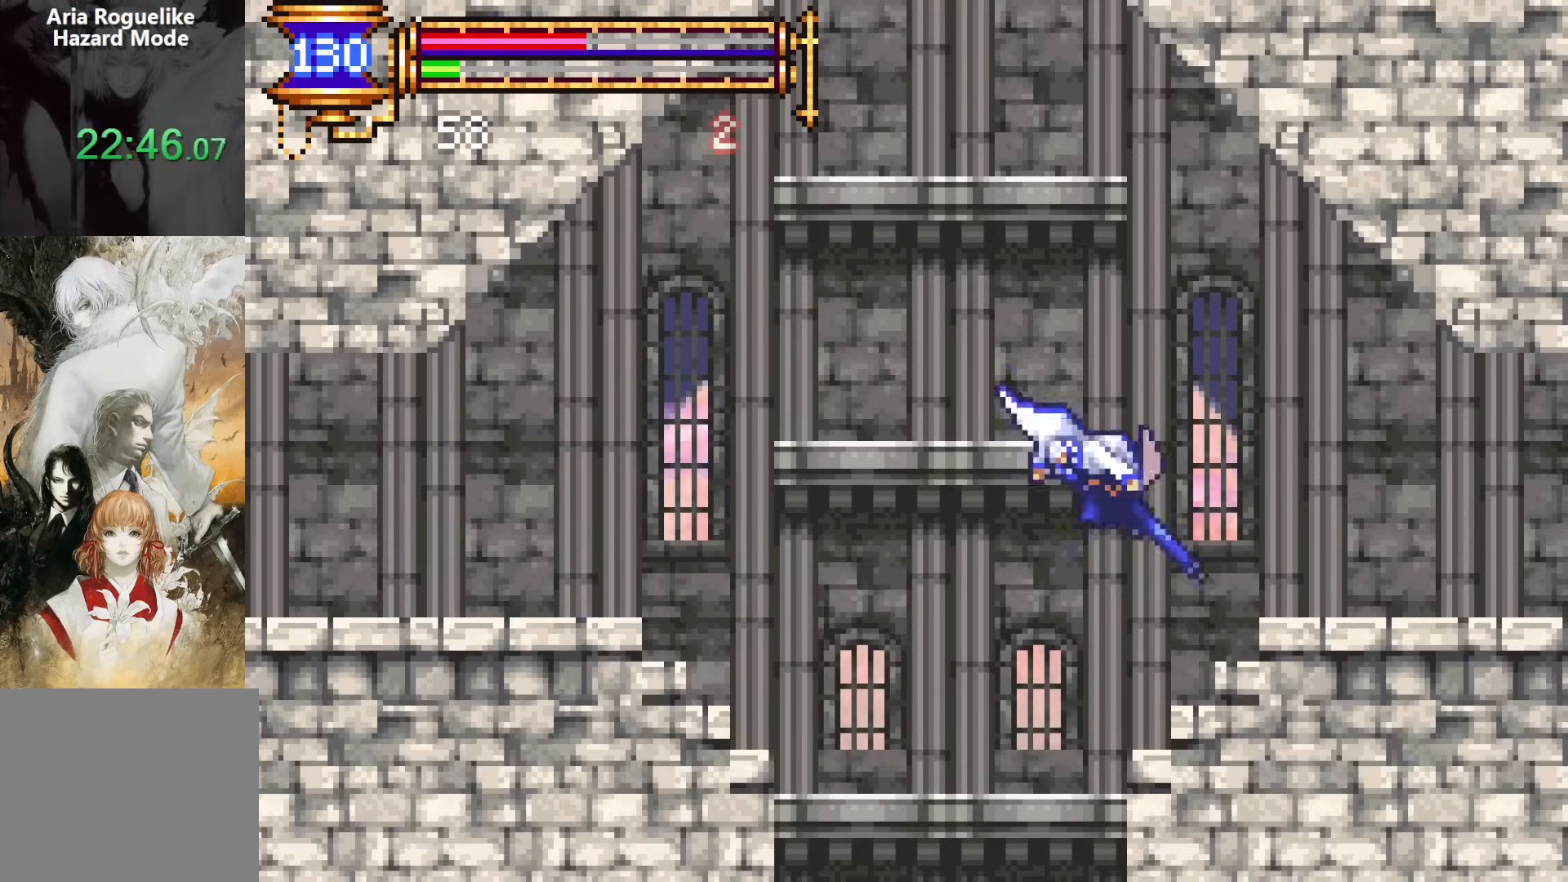
{"buttons": ["DPAD_DOWN", "DPAD_LEFT"], "events": [[17, "CROSS", "up"], [50, "DPAD_DOWN", "up"], [133, "CROSS", "down"], [267, "CROSS", "up"], [300, "DPAD_DOWN", "down"], [383, "CROSS", "down"], [467, "CROSS", "up"], [483, "DPAD_RIGHT", "up"], [500, "DPAD_LEFT", "down"]]}
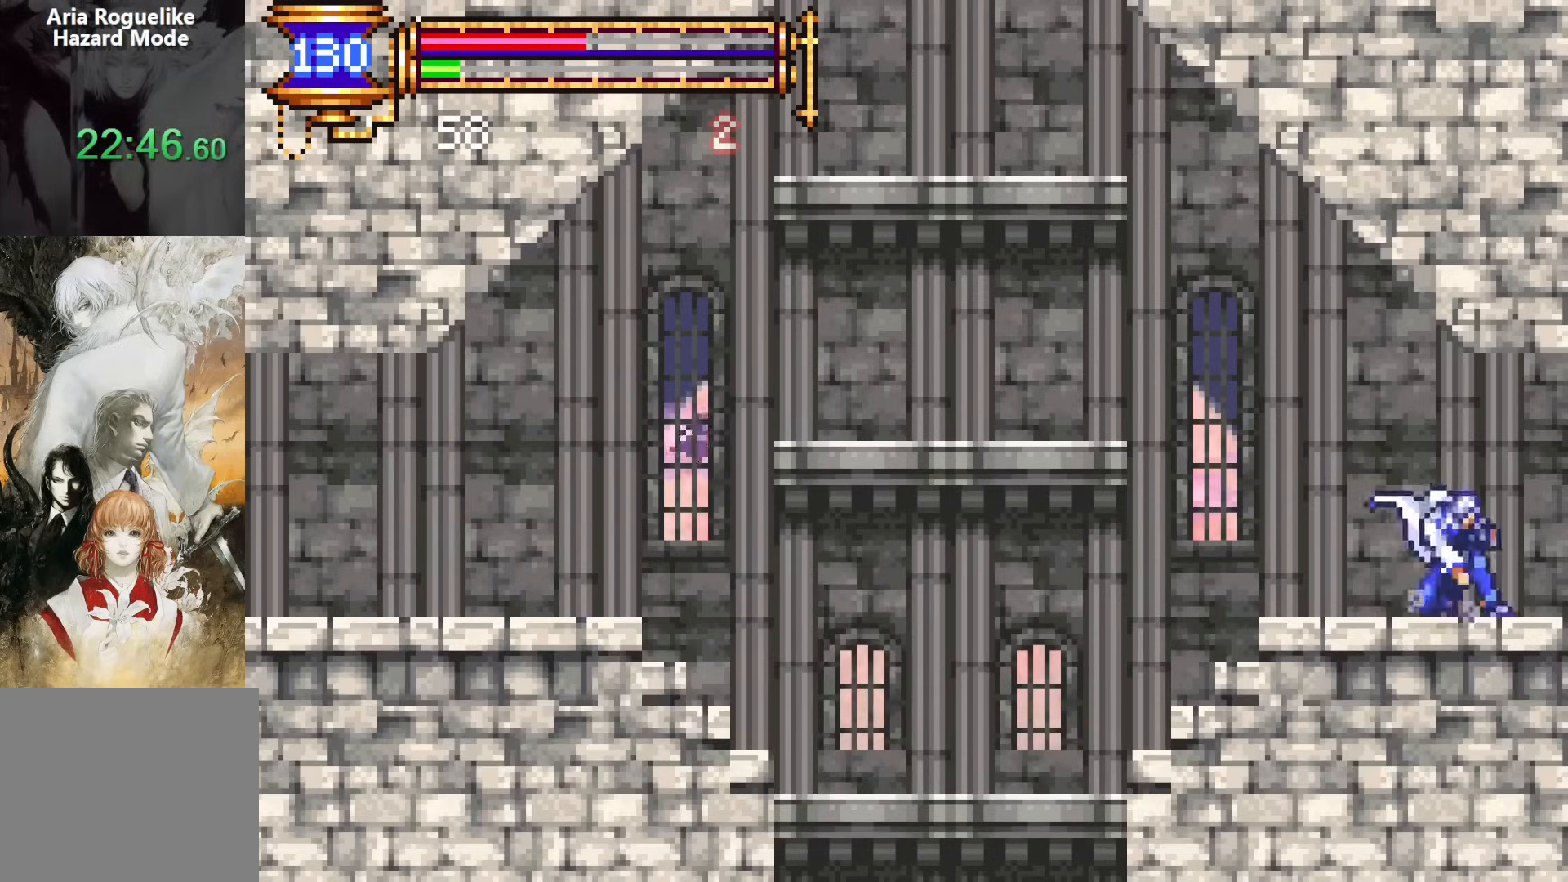
{"buttons": ["CROSS"], "events": [[33, "DPAD_DOWN", "up"], [200, "DPAD_LEFT", "up"], [500, "CROSS", "down"]]}